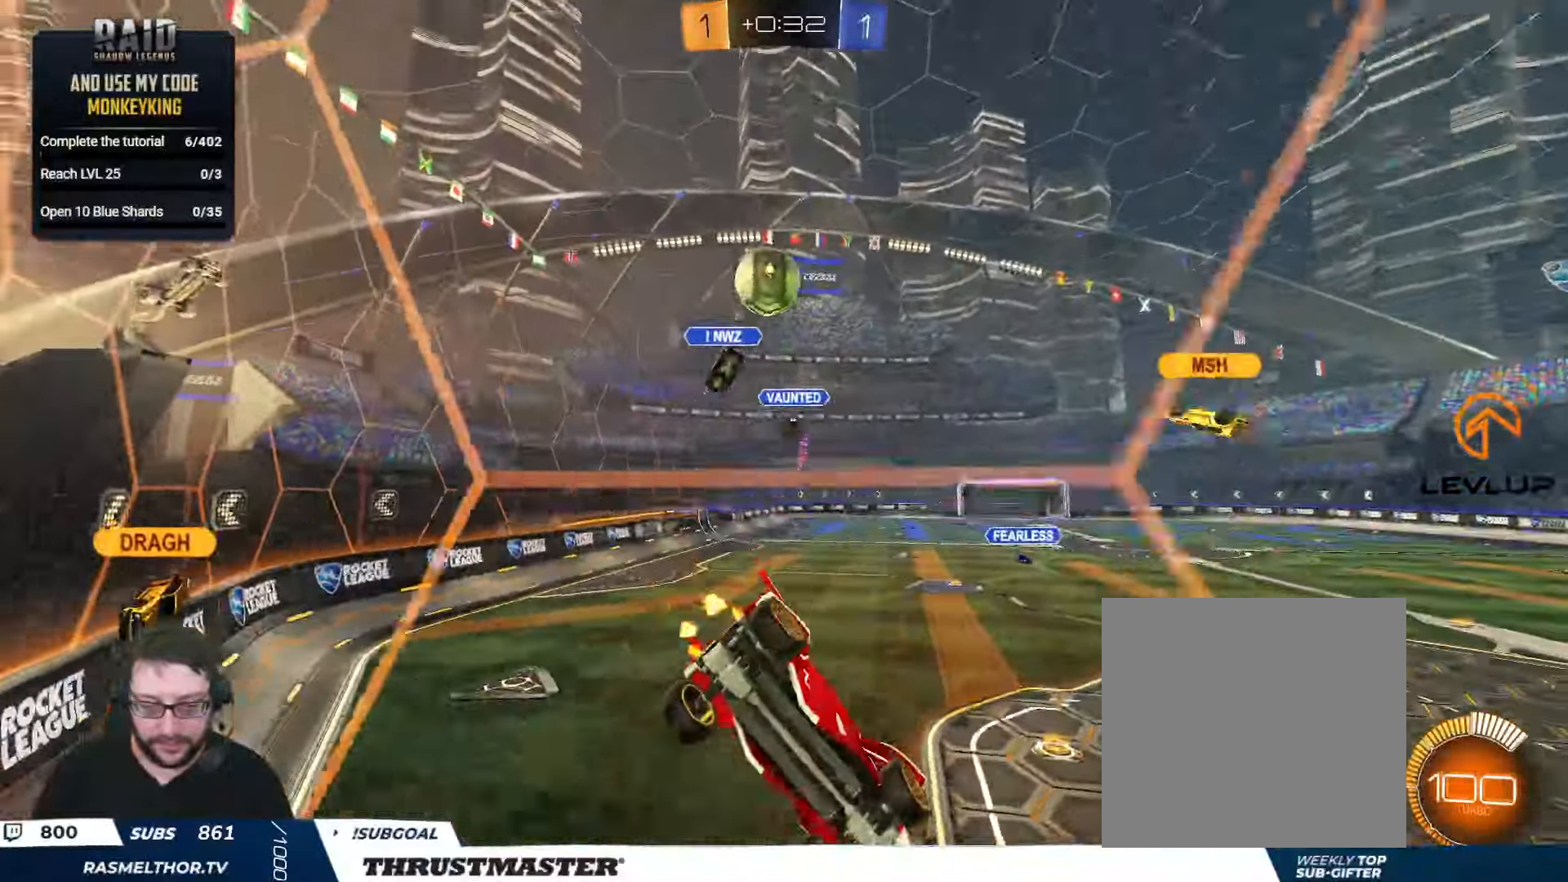
Gameplay with a controller (Xbox layout); each line is a JSON object with the inputs held at the frame after it. "events" lists button and stick changes between this image and that frame as [ms after this image, input, new state], when the widget could be followed in between.
{"buttons": [], "left_stick": "right", "right_stick": "center", "events": [[17, "left_stick", "center"], [400, "R2", "up"], [450, "left_stick", "right"]]}
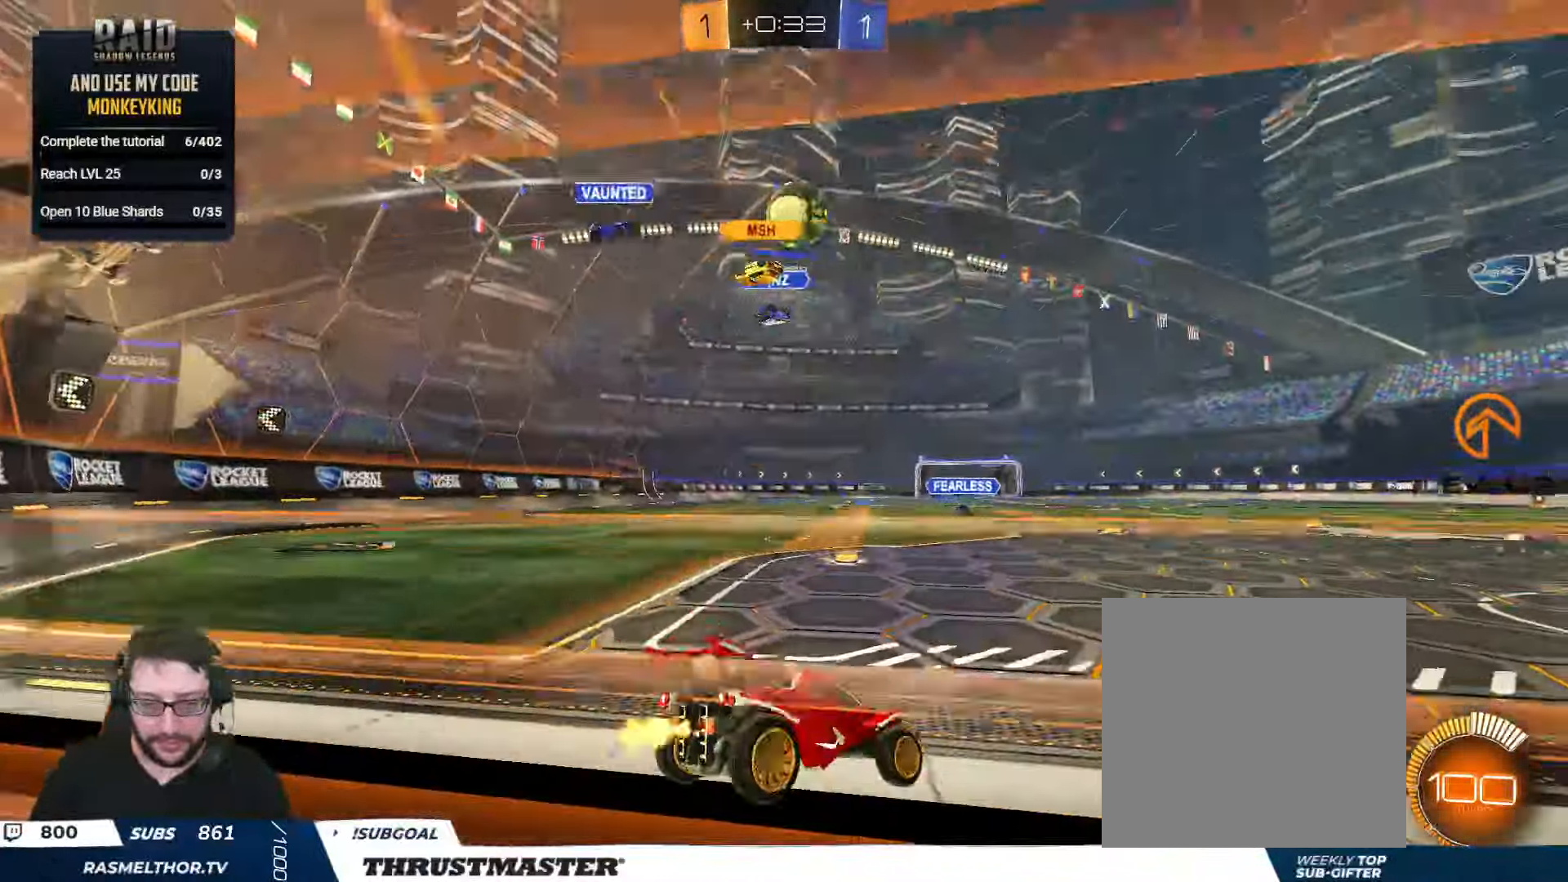
{"buttons": ["A", "B", "R2"], "left_stick": "down-right", "right_stick": "center", "events": [[17, "R2", "down"], [17, "left_stick", "center"], [183, "B", "down"], [367, "left_stick", "left"], [417, "A", "down"], [483, "left_stick", "down-right"]]}
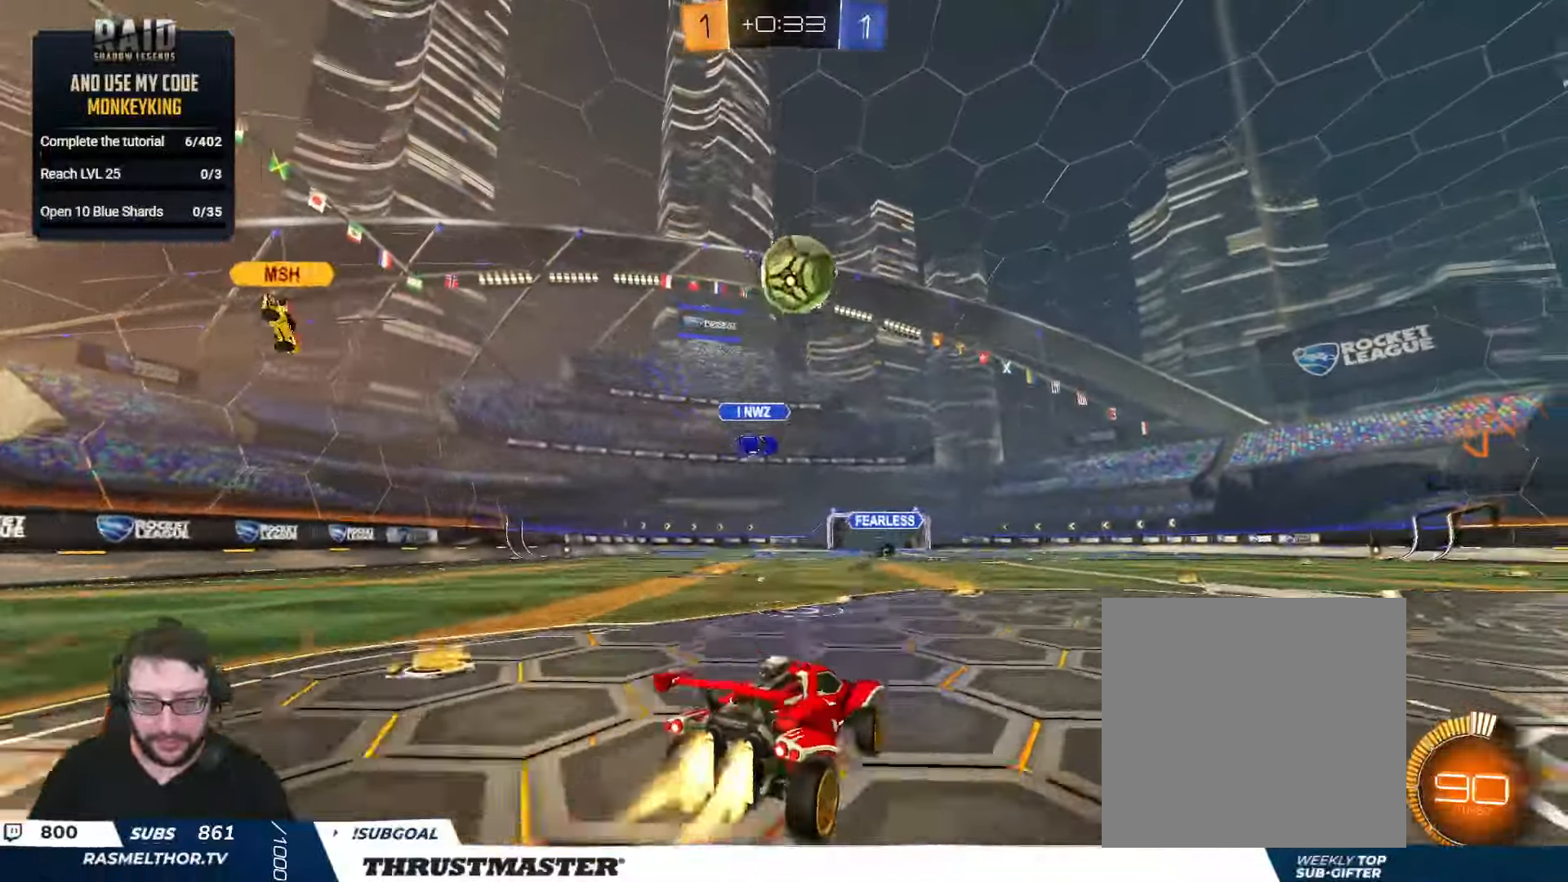
{"buttons": ["A", "B", "L2", "R2"], "left_stick": "up-right", "right_stick": "center", "events": [[283, "A", "up"], [350, "left_stick", "up-right"], [367, "L2", "down"], [500, "A", "down"]]}
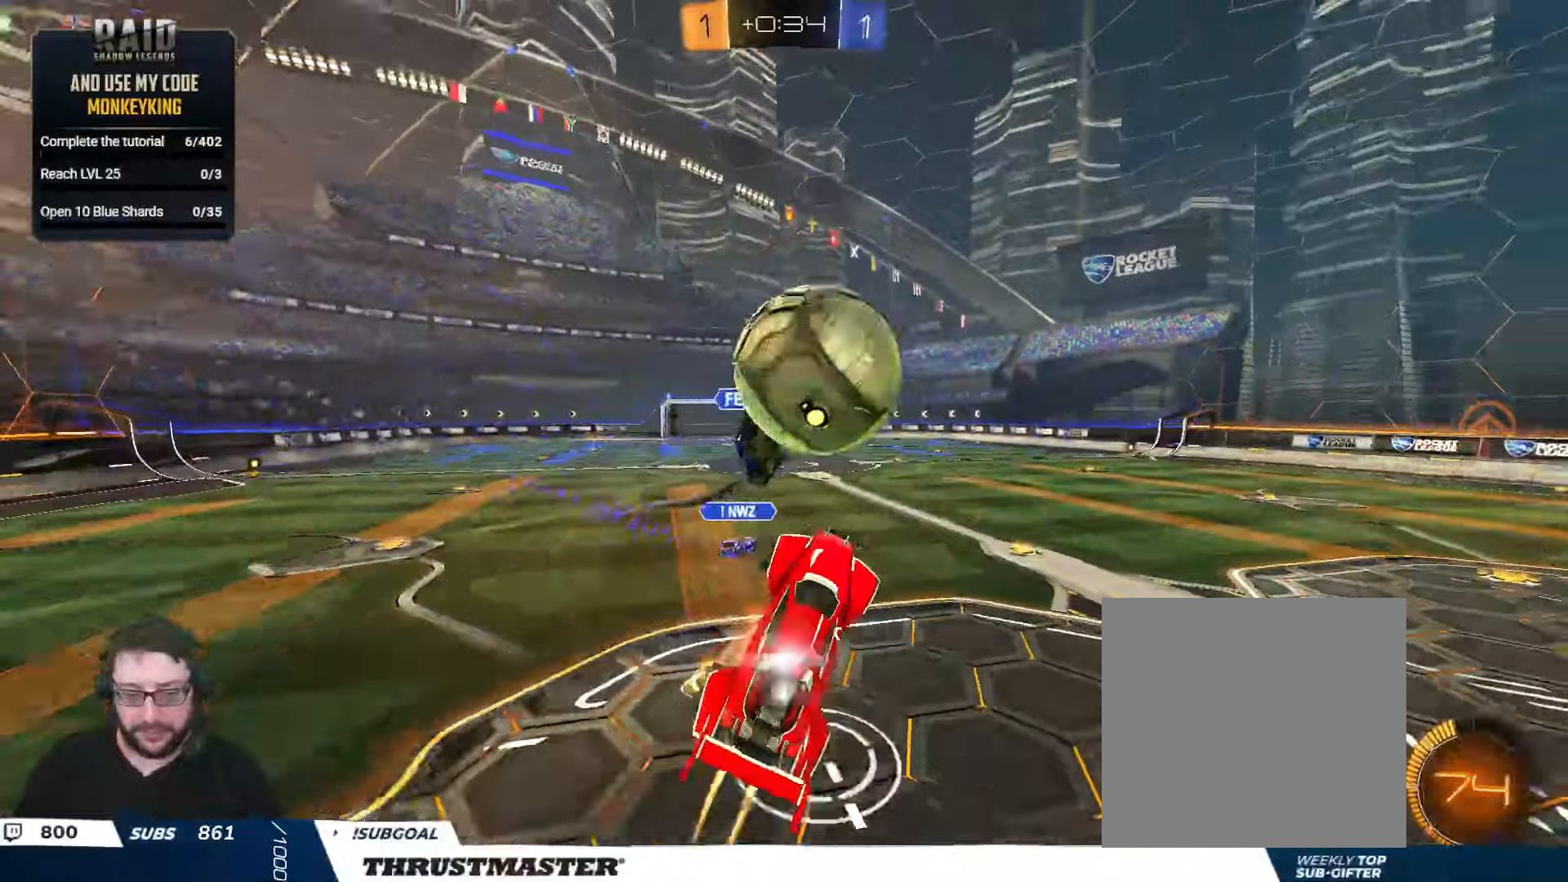
{"buttons": ["Y", "L2", "R2"], "left_stick": "down-right", "right_stick": "center", "events": [[84, "left_stick", "down"], [100, "L3", "down"], [117, "A", "up"], [167, "Y", "down"], [234, "L3", "up"], [250, "Y", "up"], [267, "B", "up"], [500, "Y", "down"], [500, "left_stick", "down-right"]]}
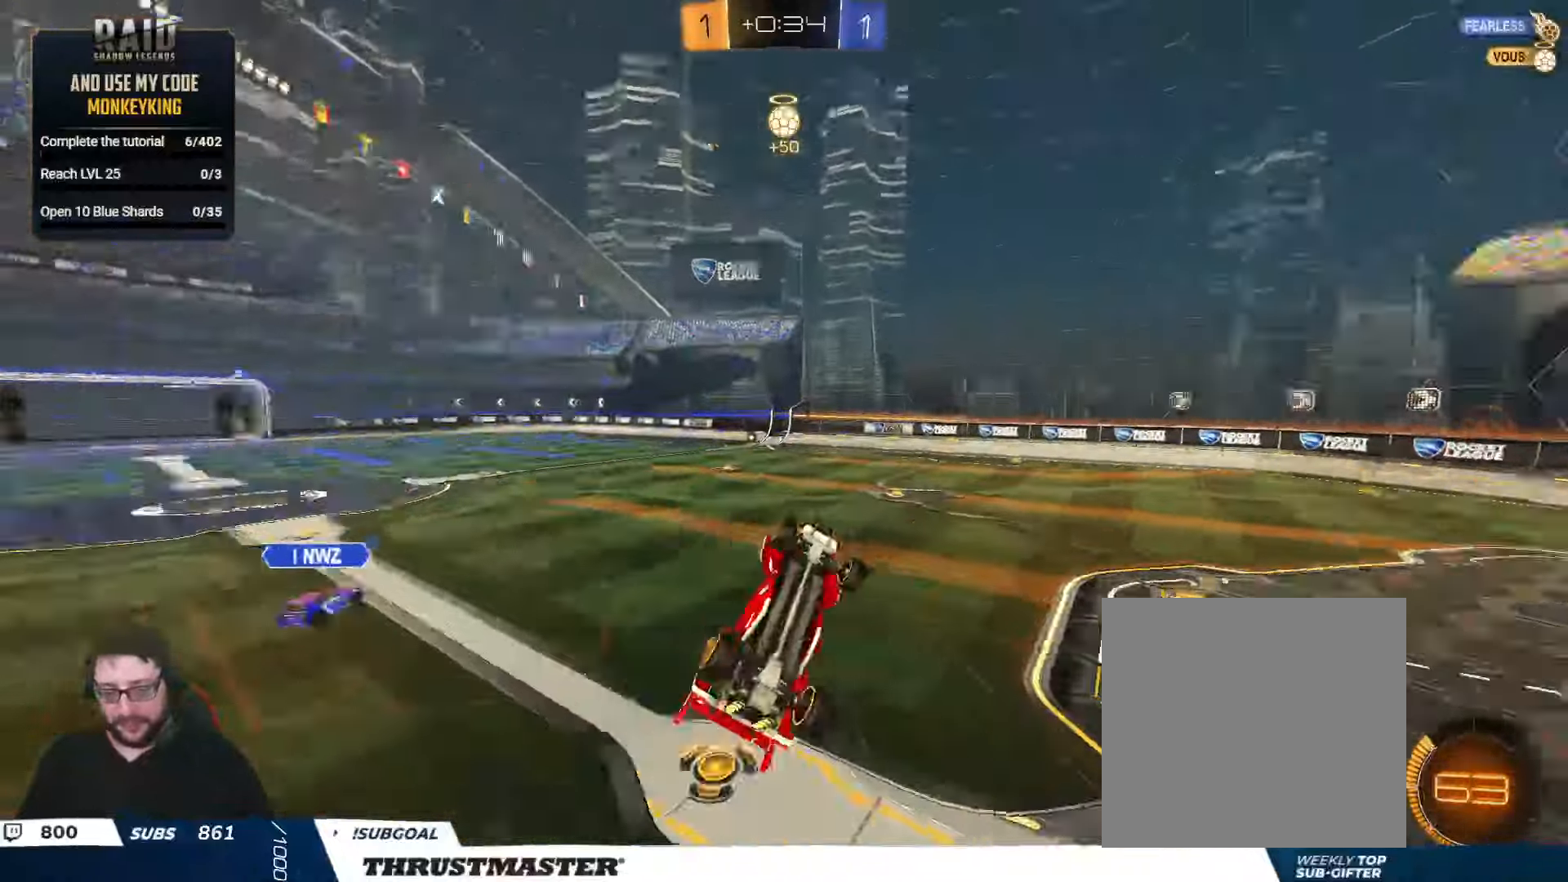
{"buttons": [], "left_stick": "down", "right_stick": "center", "events": [[67, "Y", "up"], [134, "R2", "up"], [134, "left_stick", "right"], [284, "left_stick", "up"], [300, "L2", "up"], [334, "left_stick", "up-left"], [450, "left_stick", "center"], [500, "left_stick", "down"]]}
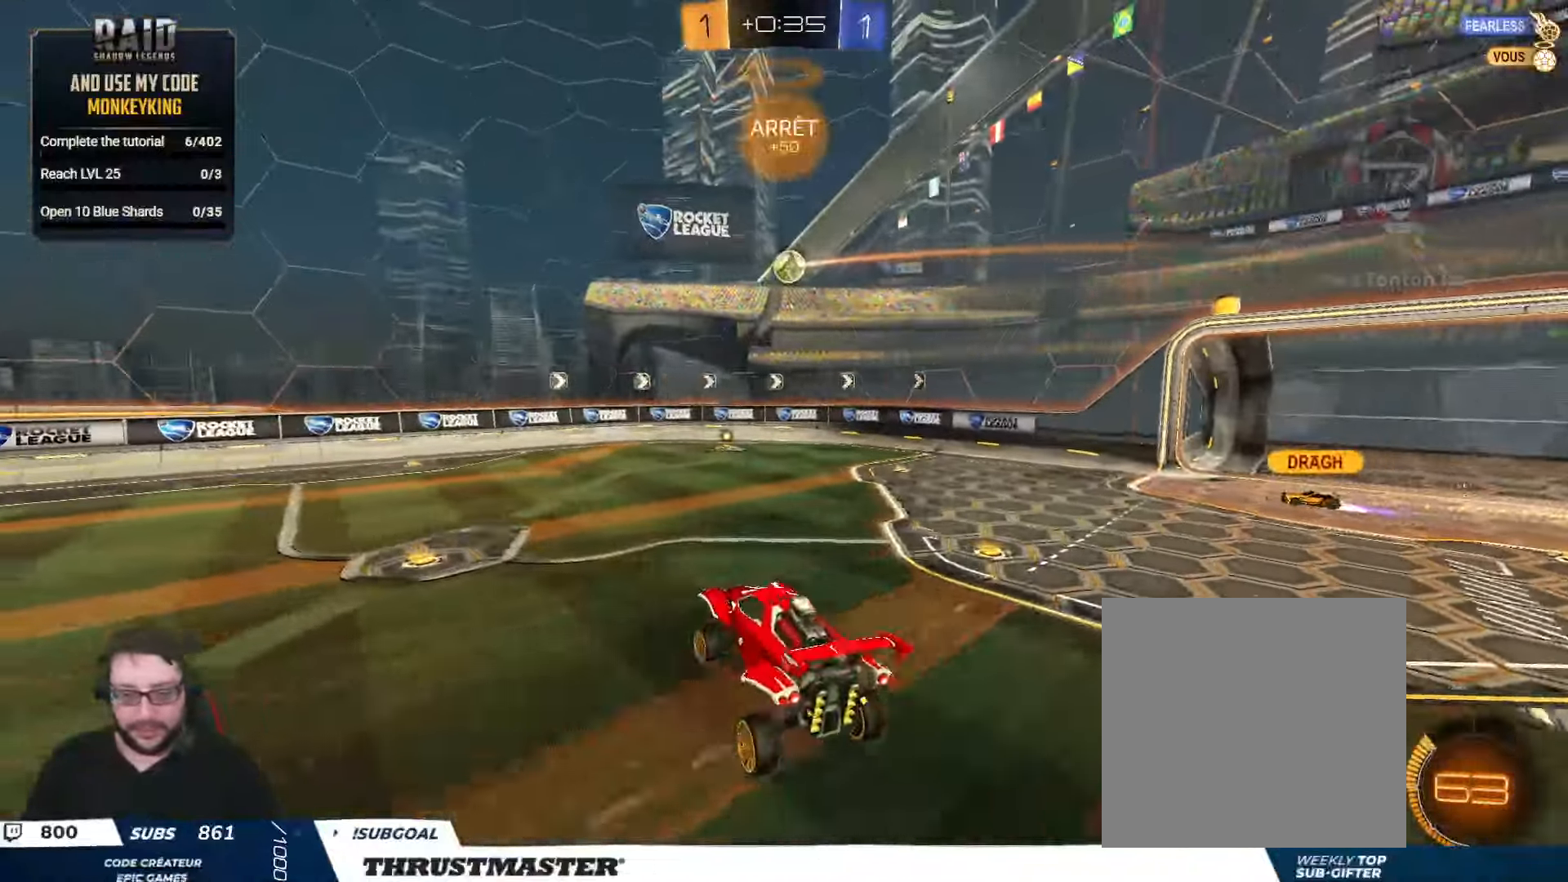
{"buttons": [], "left_stick": "down", "right_stick": "center", "events": [[17, "R2", "down"], [150, "left_stick", "center"], [167, "R2", "up"], [500, "left_stick", "down"]]}
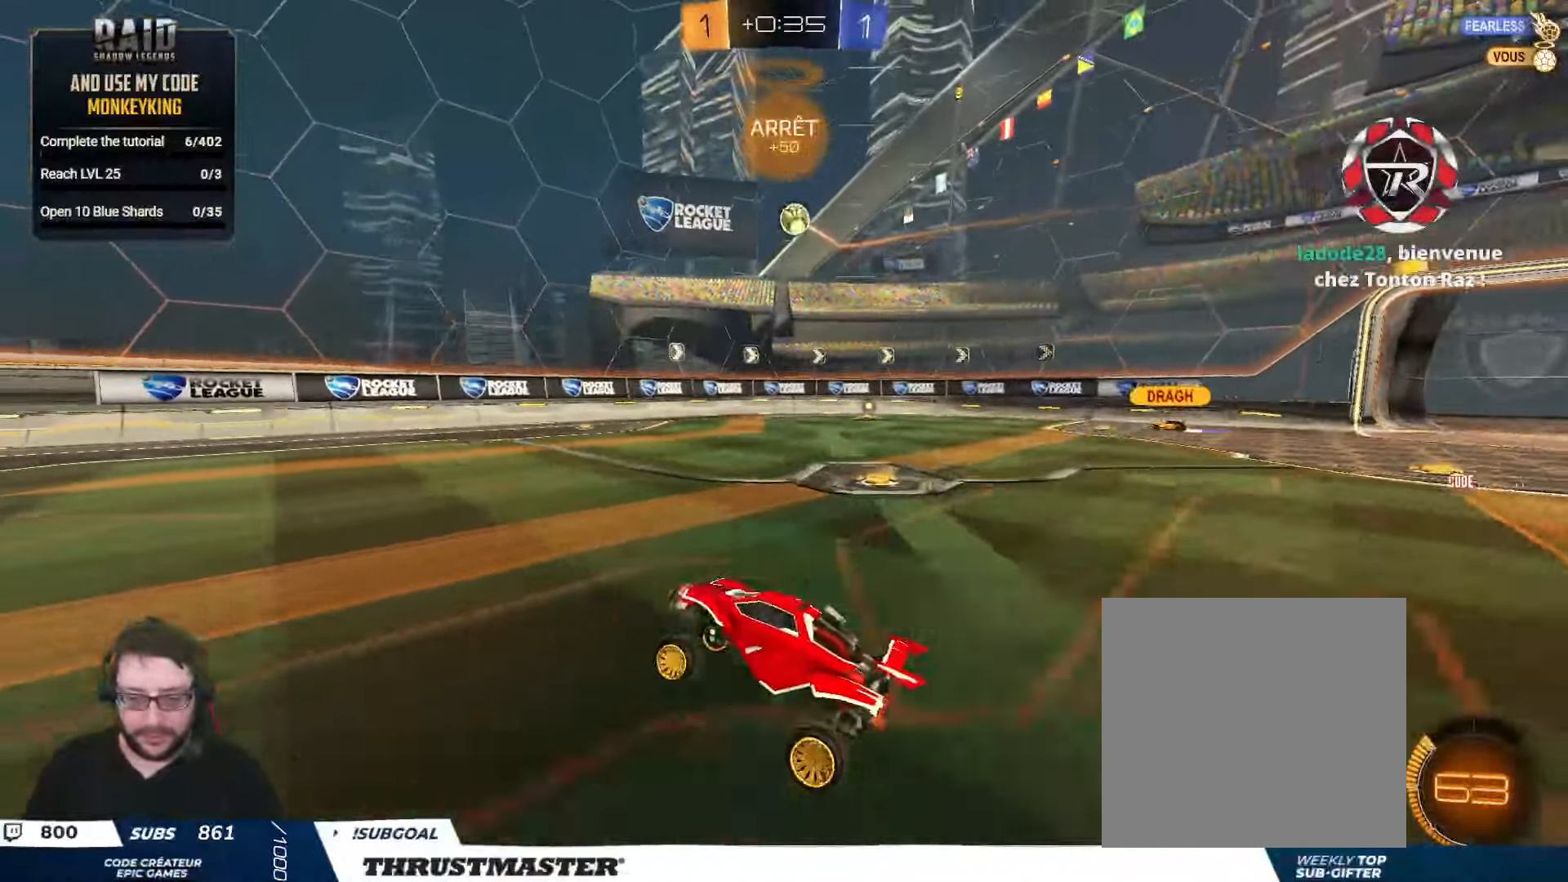
{"buttons": ["B", "R2"], "left_stick": "center", "right_stick": "center", "events": [[134, "left_stick", "down-right"], [234, "left_stick", "down"], [267, "R2", "down"], [300, "A", "down"], [300, "B", "down"], [434, "left_stick", "center"], [450, "A", "up"]]}
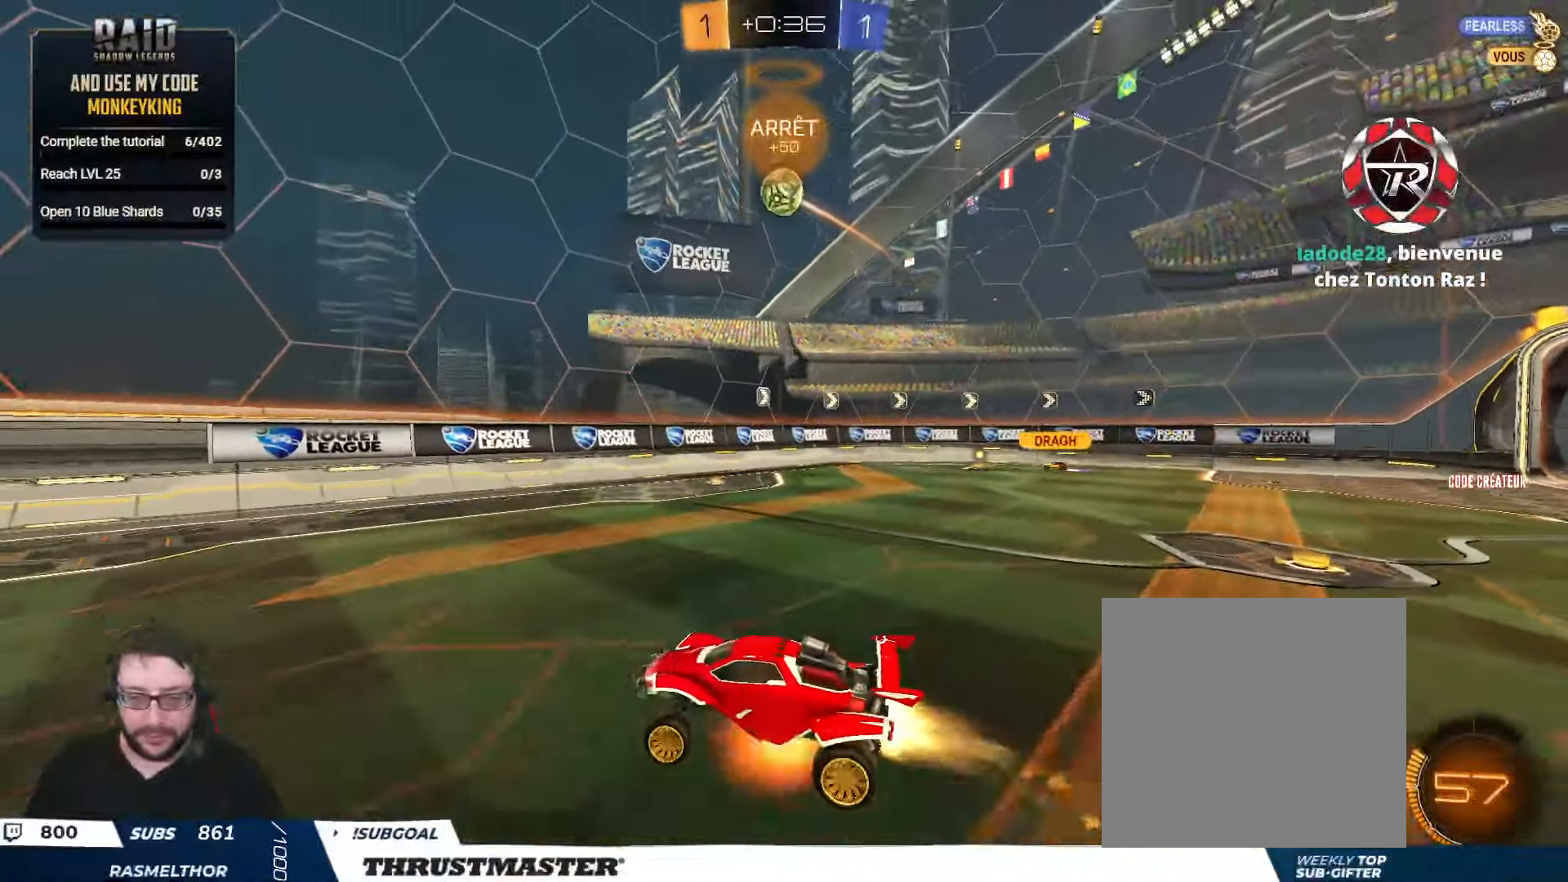
{"buttons": ["B", "L2", "R2"], "left_stick": "up-right", "right_stick": "center", "events": [[17, "A", "down"], [34, "left_stick", "down-left"], [100, "A", "up"], [117, "B", "up"], [200, "R2", "up"], [267, "L2", "down"], [284, "left_stick", "down-right"], [317, "R2", "down"], [334, "B", "down"], [450, "left_stick", "up-right"]]}
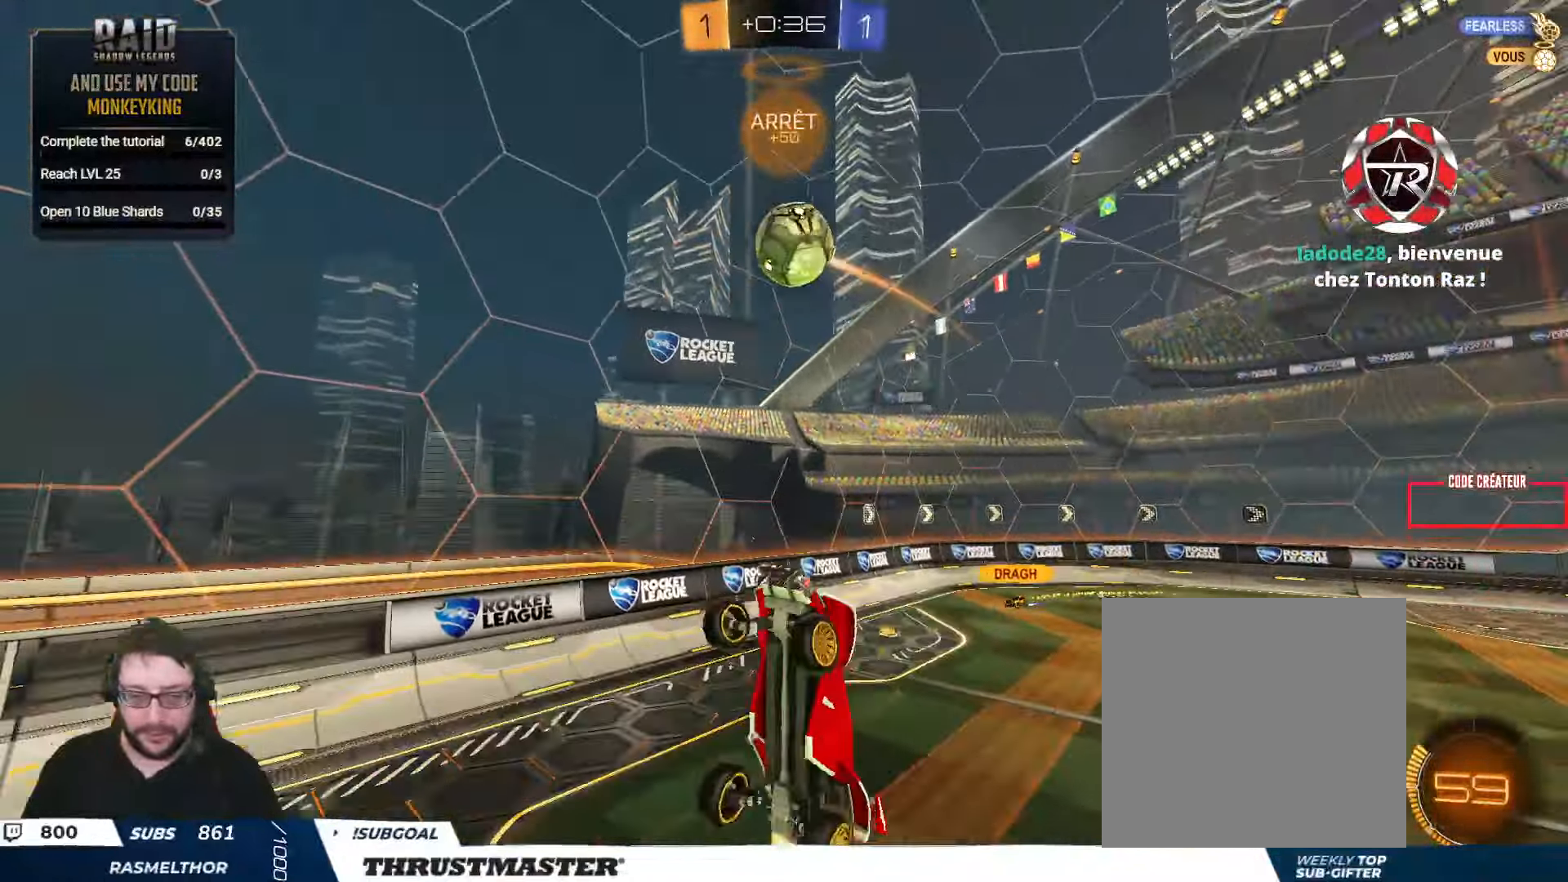
{"buttons": ["B", "R2"], "left_stick": "up-right", "right_stick": "center", "events": [[250, "L2", "up"]]}
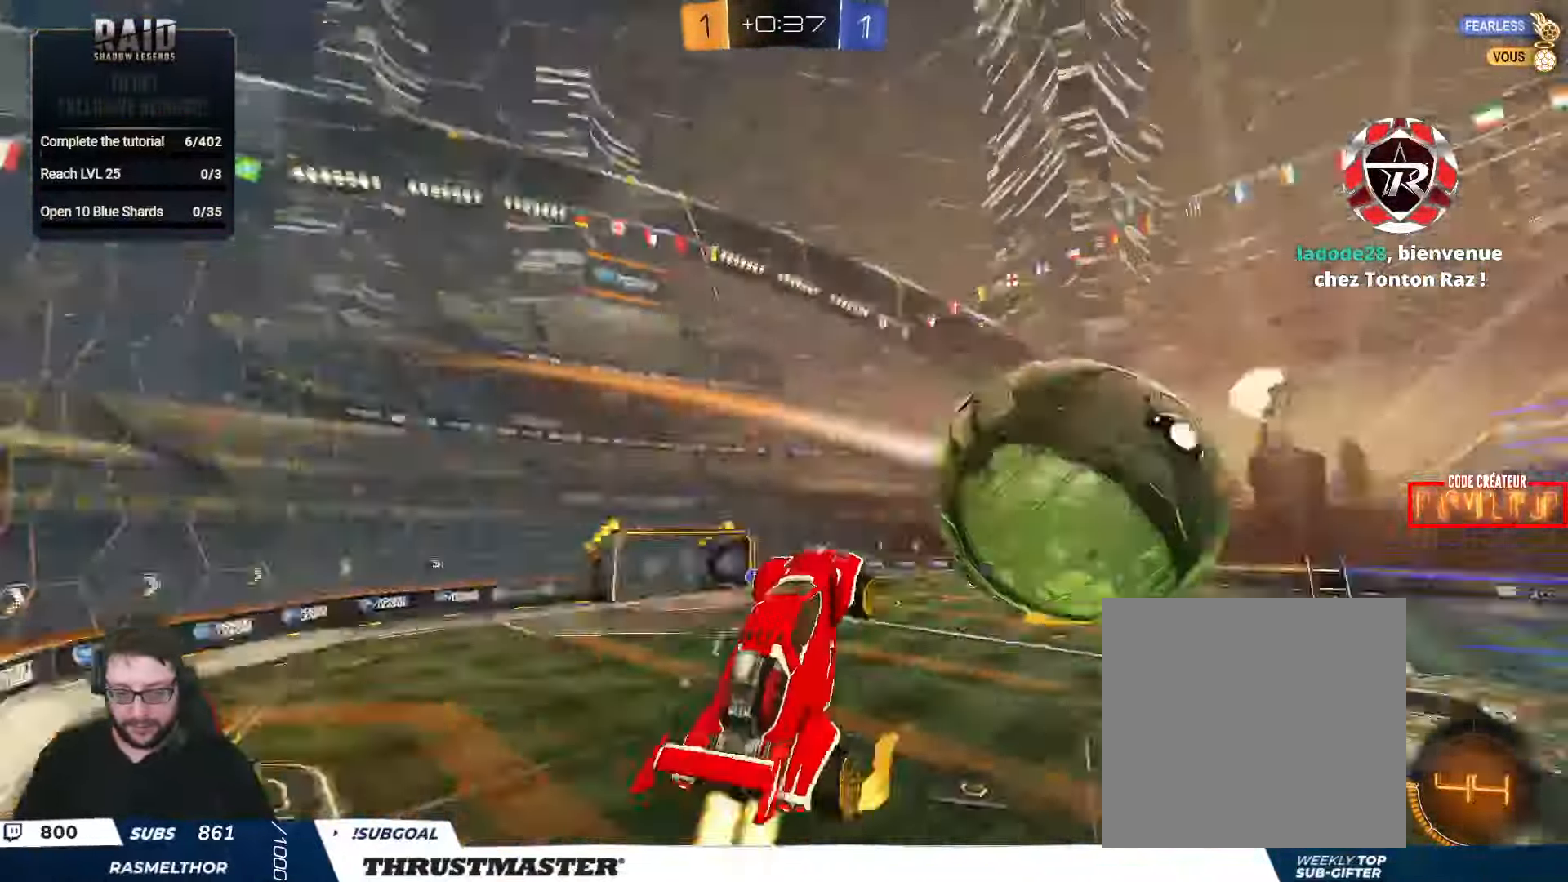
{"buttons": ["R2"], "left_stick": "up-right", "right_stick": "center", "events": [[17, "B", "up"], [50, "left_stick", "down-right"], [234, "L2", "down"], [234, "left_stick", "left"], [434, "L2", "up"], [467, "left_stick", "up-right"]]}
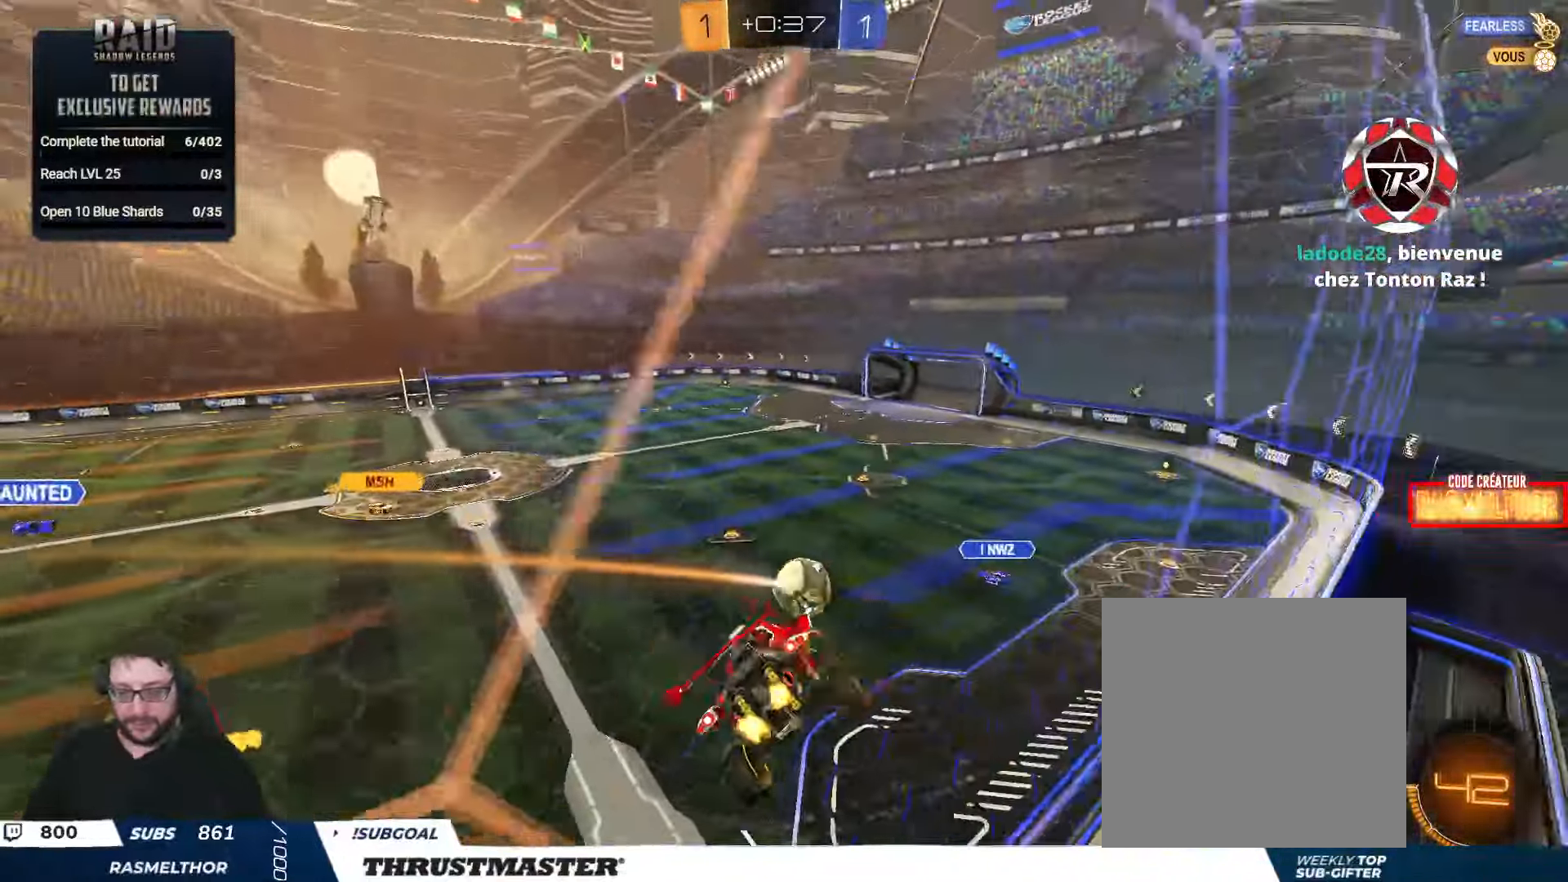
{"buttons": ["R2"], "left_stick": "left", "right_stick": "center", "events": [[184, "left_stick", "center"], [300, "left_stick", "left"]]}
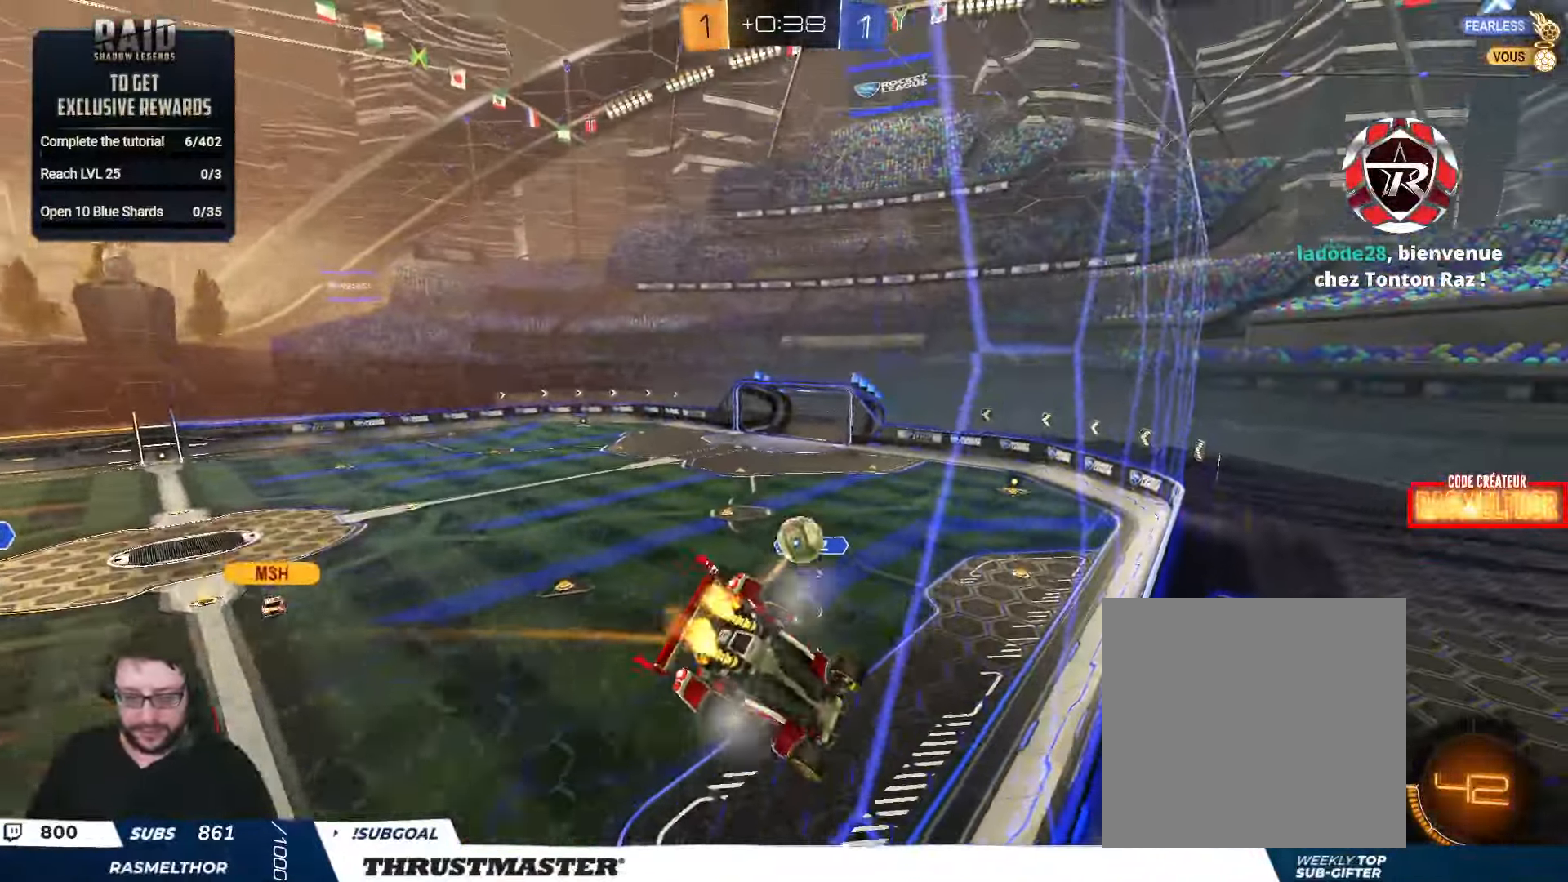
{"buttons": ["R2"], "left_stick": "right", "right_stick": "center", "events": [[50, "left_stick", "right"]]}
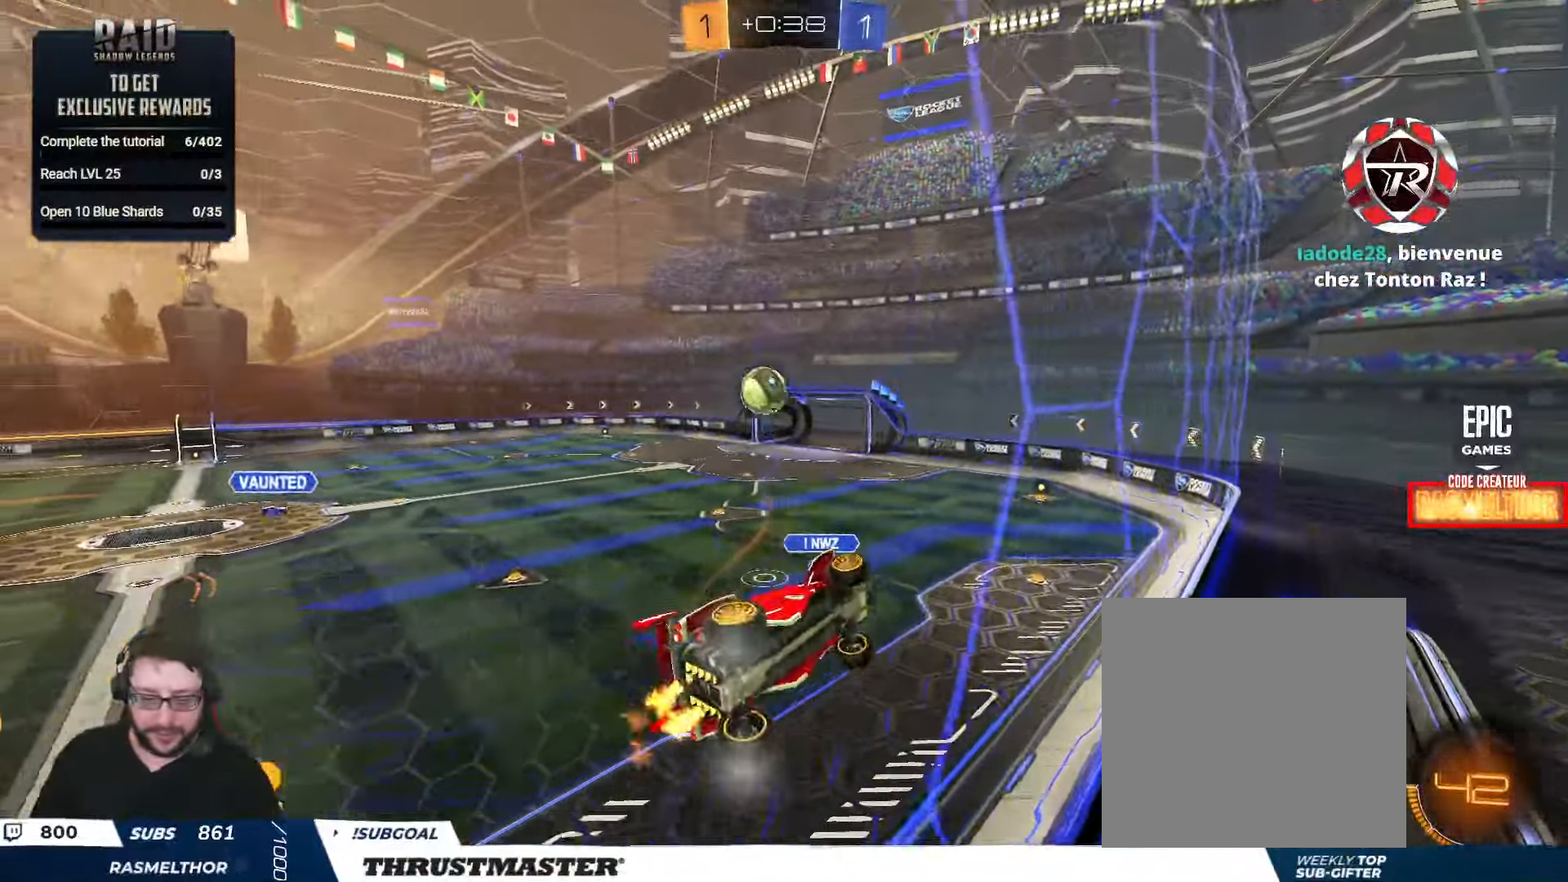
{"buttons": ["B", "L2", "R2"], "left_stick": "down-left", "right_stick": "center", "events": [[184, "A", "down"], [184, "B", "down"], [234, "left_stick", "down"], [300, "L2", "down"], [334, "left_stick", "down-left"], [450, "A", "up"]]}
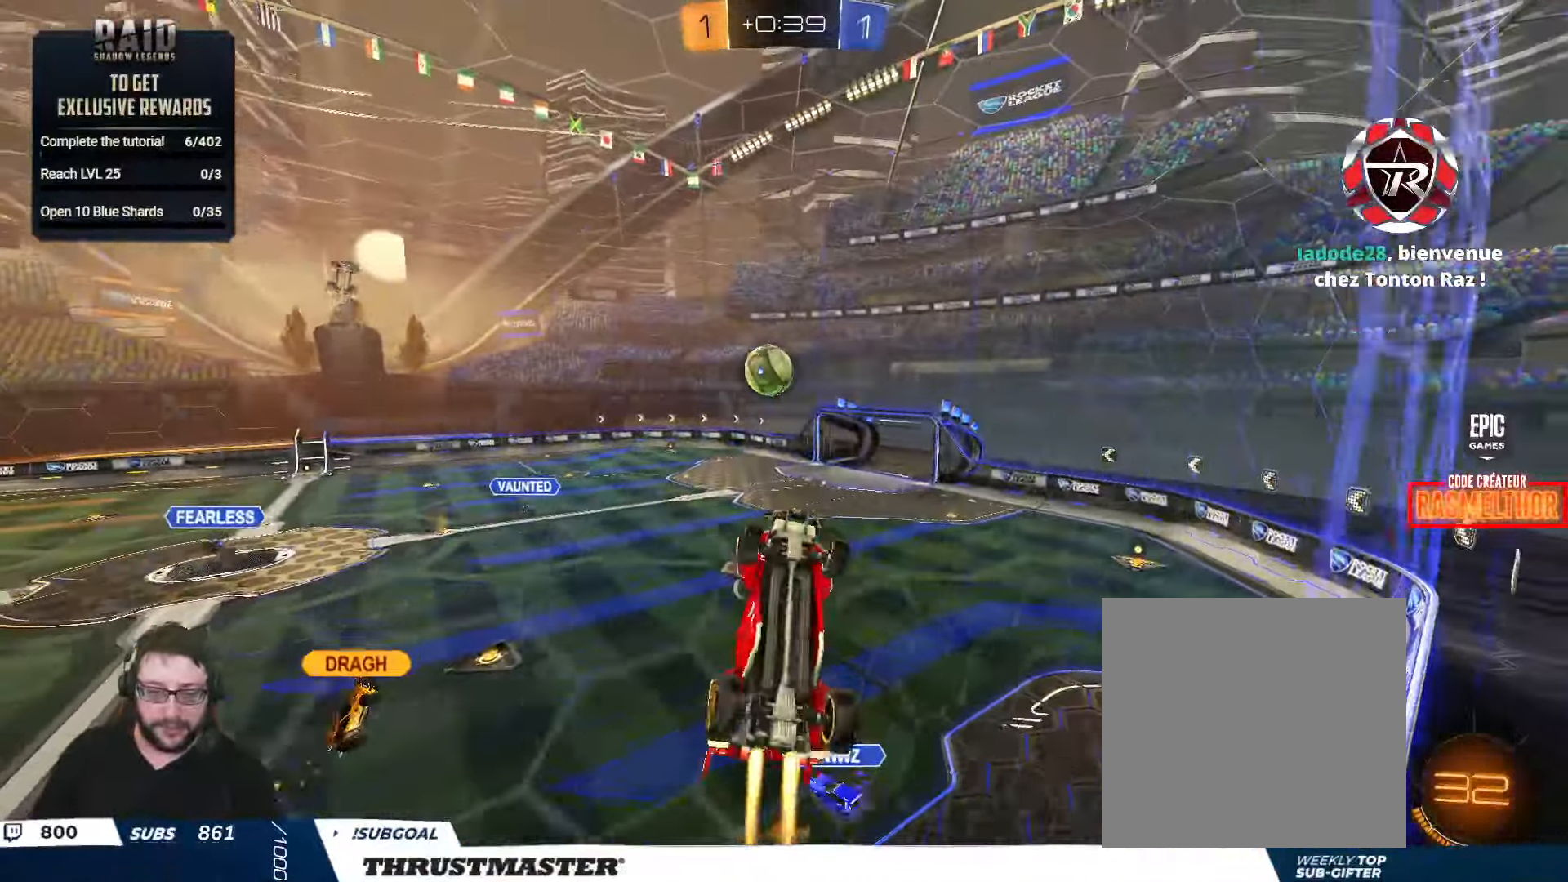
{"buttons": ["L2", "R2"], "left_stick": "down", "right_stick": "center", "events": [[83, "left_stick", "left"], [233, "left_stick", "right"], [283, "B", "up"], [300, "left_stick", "up-left"], [350, "A", "down"], [383, "B", "down"], [433, "left_stick", "down"], [450, "A", "up"], [466, "B", "up"]]}
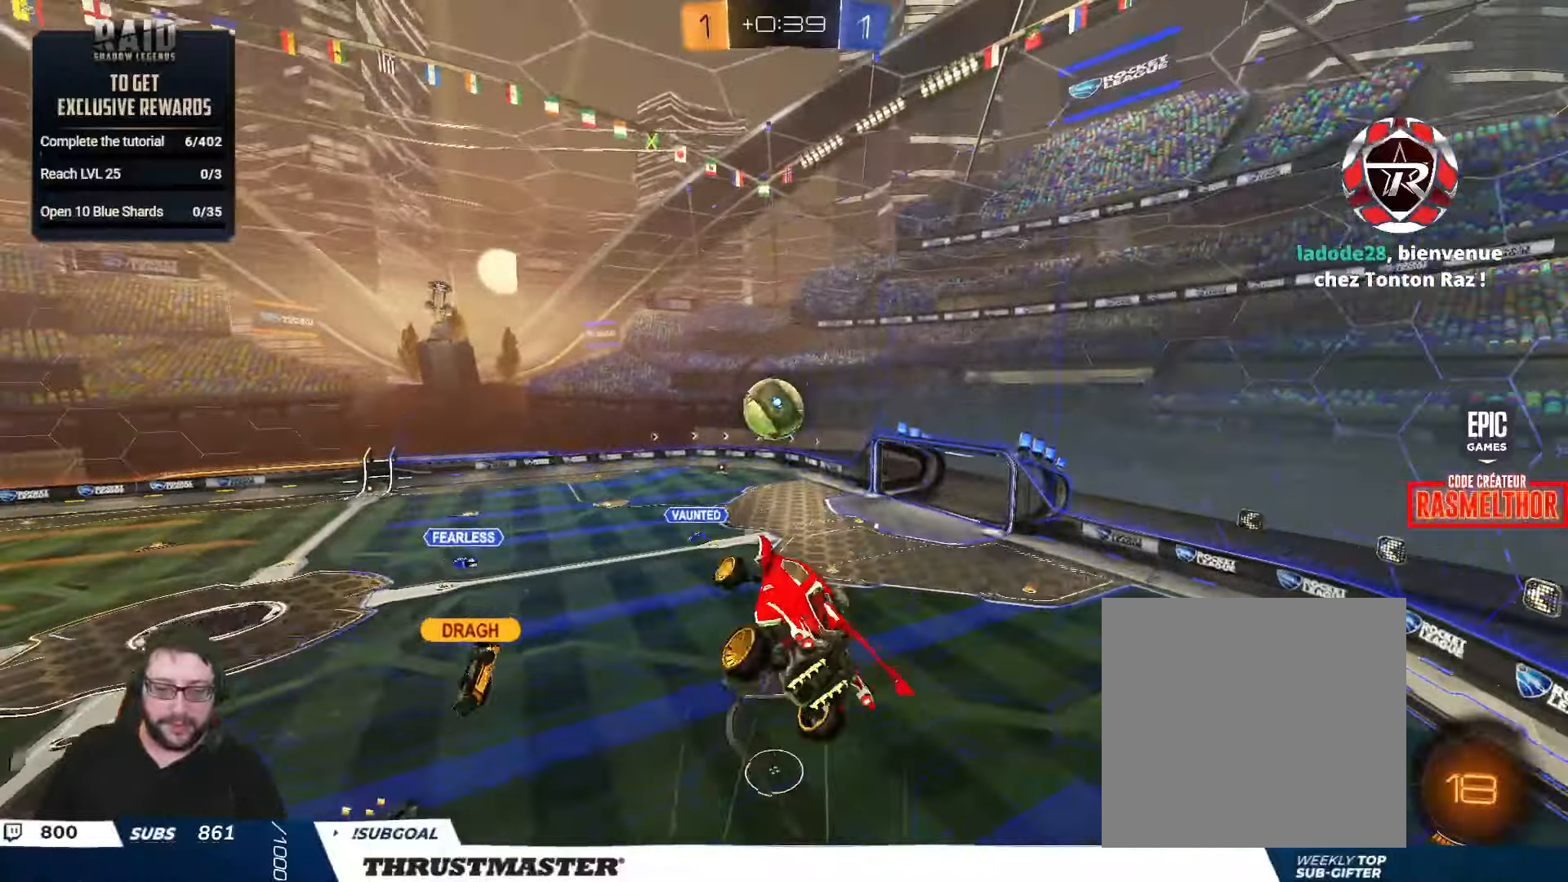
{"buttons": ["L2", "R2"], "left_stick": "down-left", "right_stick": "center", "events": [[100, "left_stick", "down-left"], [283, "B", "down"], [350, "left_stick", "down"], [500, "B", "up"], [500, "left_stick", "down-left"]]}
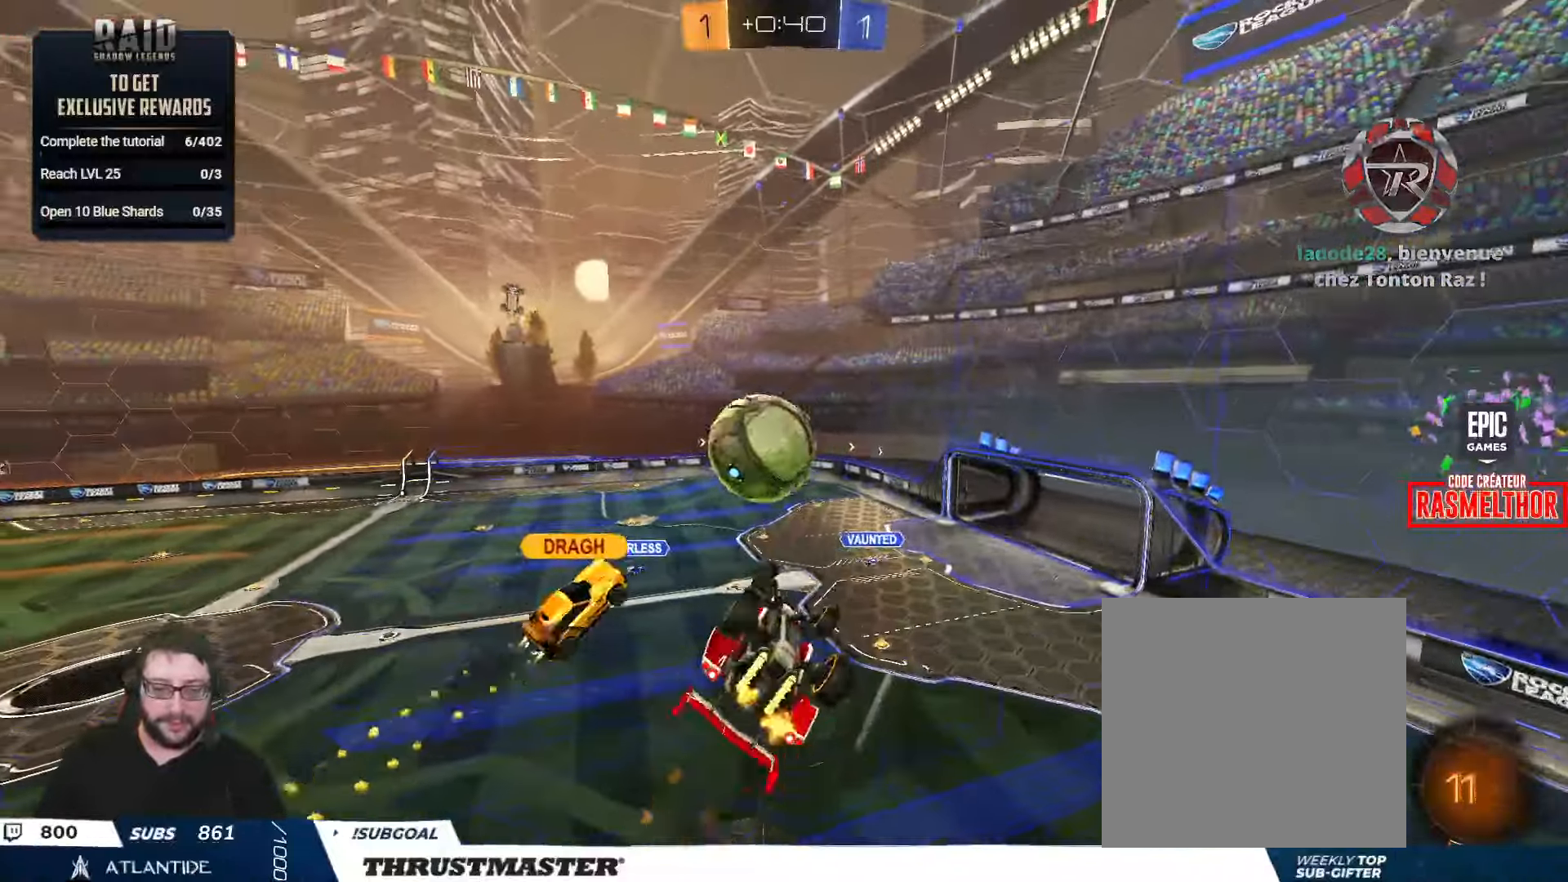
{"buttons": ["L2", "R2"], "left_stick": "down-left", "right_stick": "center", "events": [[33, "B", "down"], [466, "B", "up"]]}
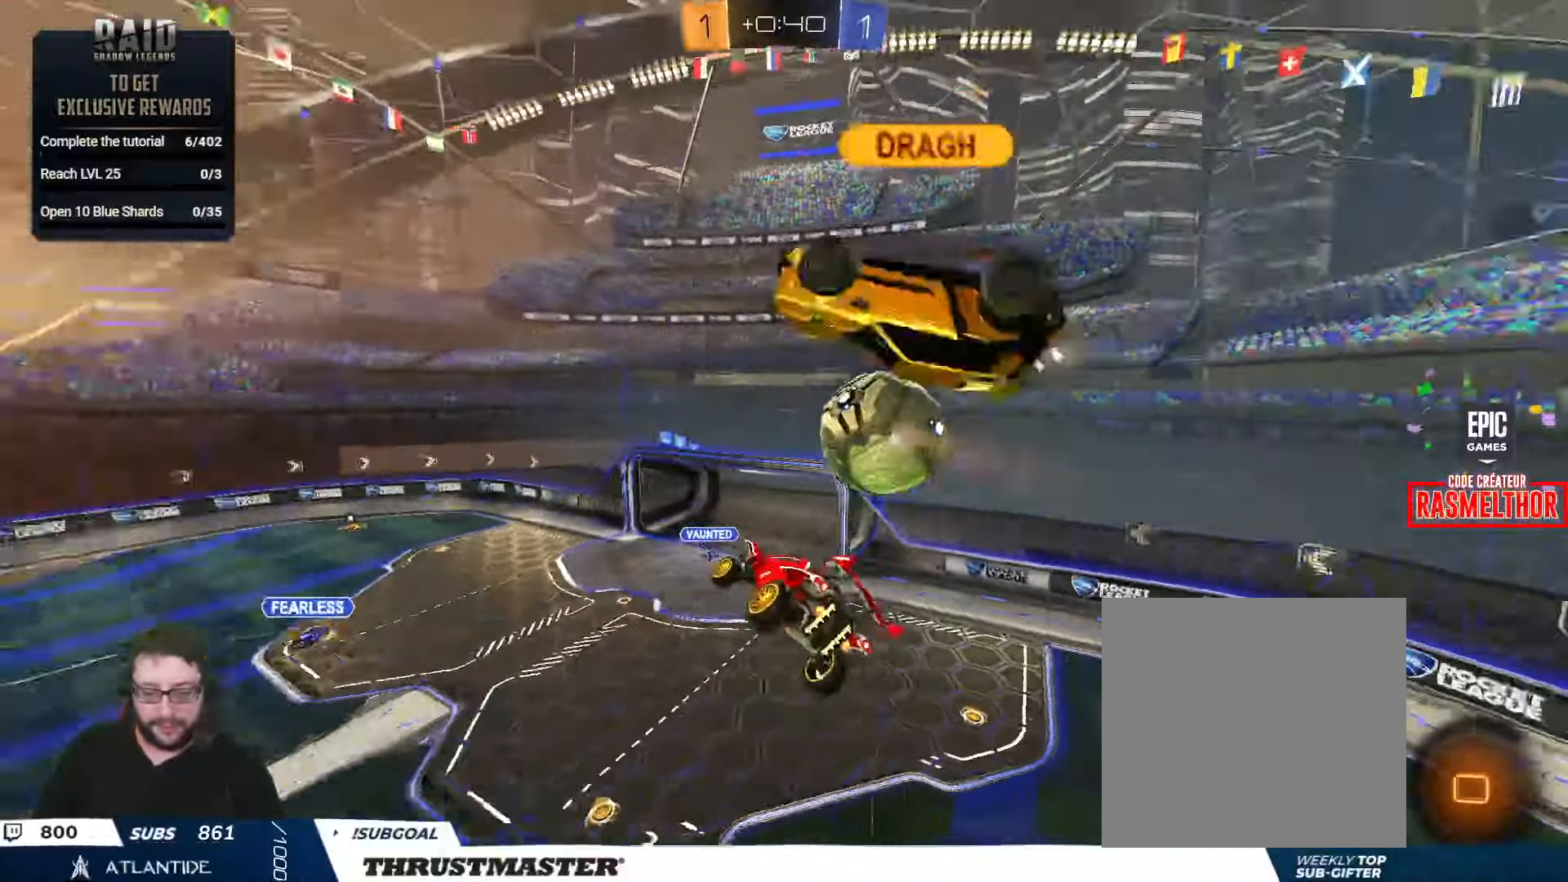
{"buttons": ["Y", "R2"], "left_stick": "center", "right_stick": "center", "events": [[133, "left_stick", "center"], [150, "L2", "up"], [283, "Y", "down"], [350, "Y", "up"], [500, "Y", "down"]]}
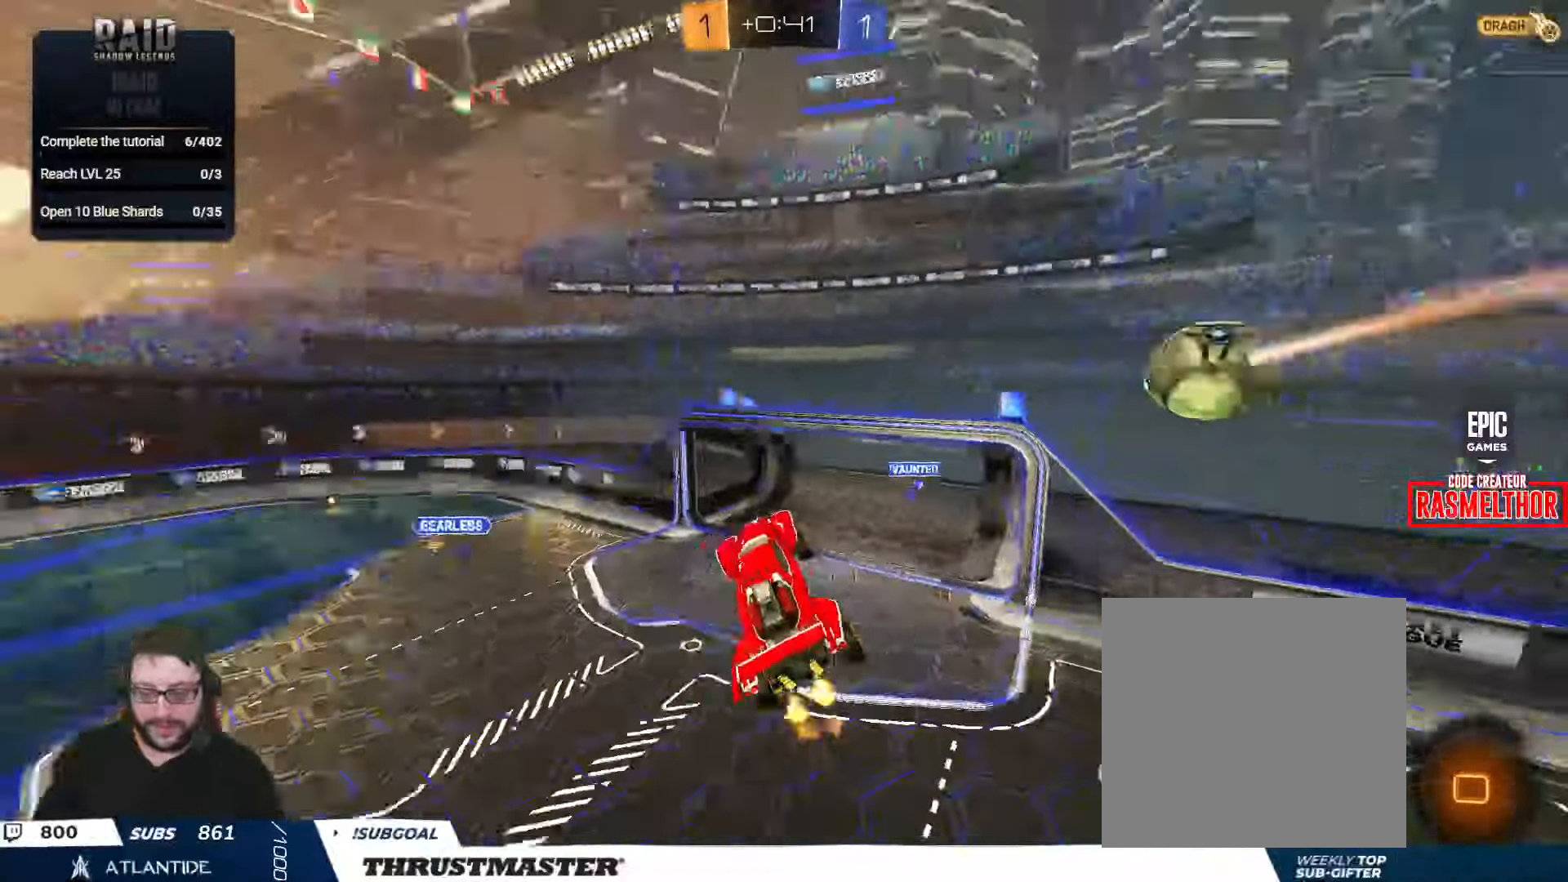
{"buttons": ["L2", "R2"], "left_stick": "right", "right_stick": "center", "events": [[33, "left_stick", "right"], [50, "L2", "down"], [66, "Y", "up"], [183, "L2", "up"], [183, "left_stick", "up"], [333, "left_stick", "left"], [466, "L2", "down"], [483, "left_stick", "right"]]}
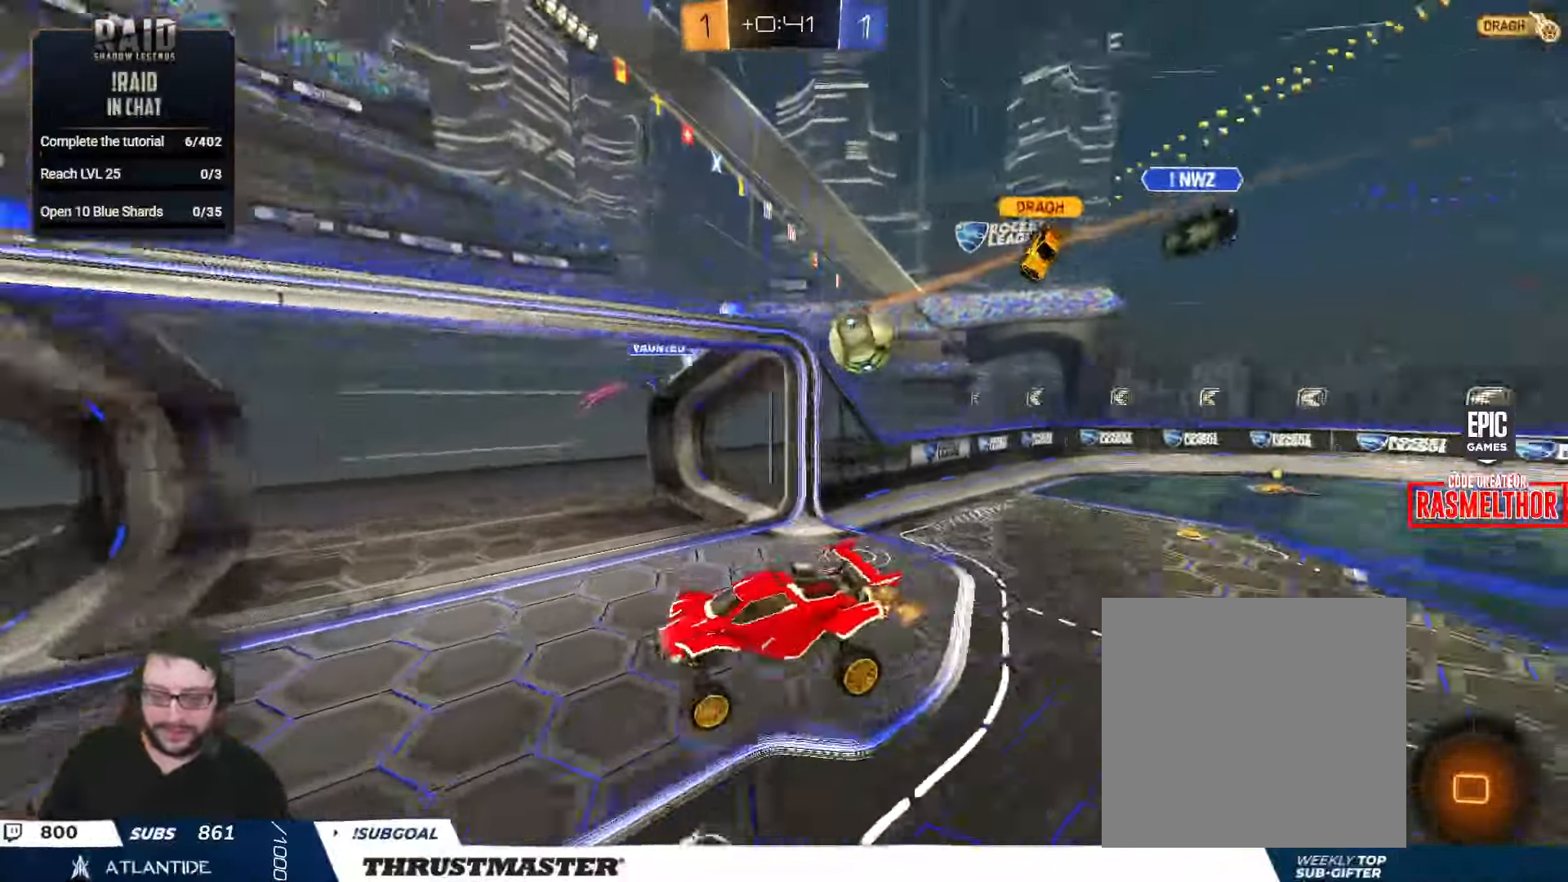
{"buttons": ["R2"], "left_stick": "left", "right_stick": "center", "events": [[33, "R2", "up"], [83, "left_stick", "center"], [100, "L2", "up"], [433, "left_stick", "left"], [500, "R2", "down"]]}
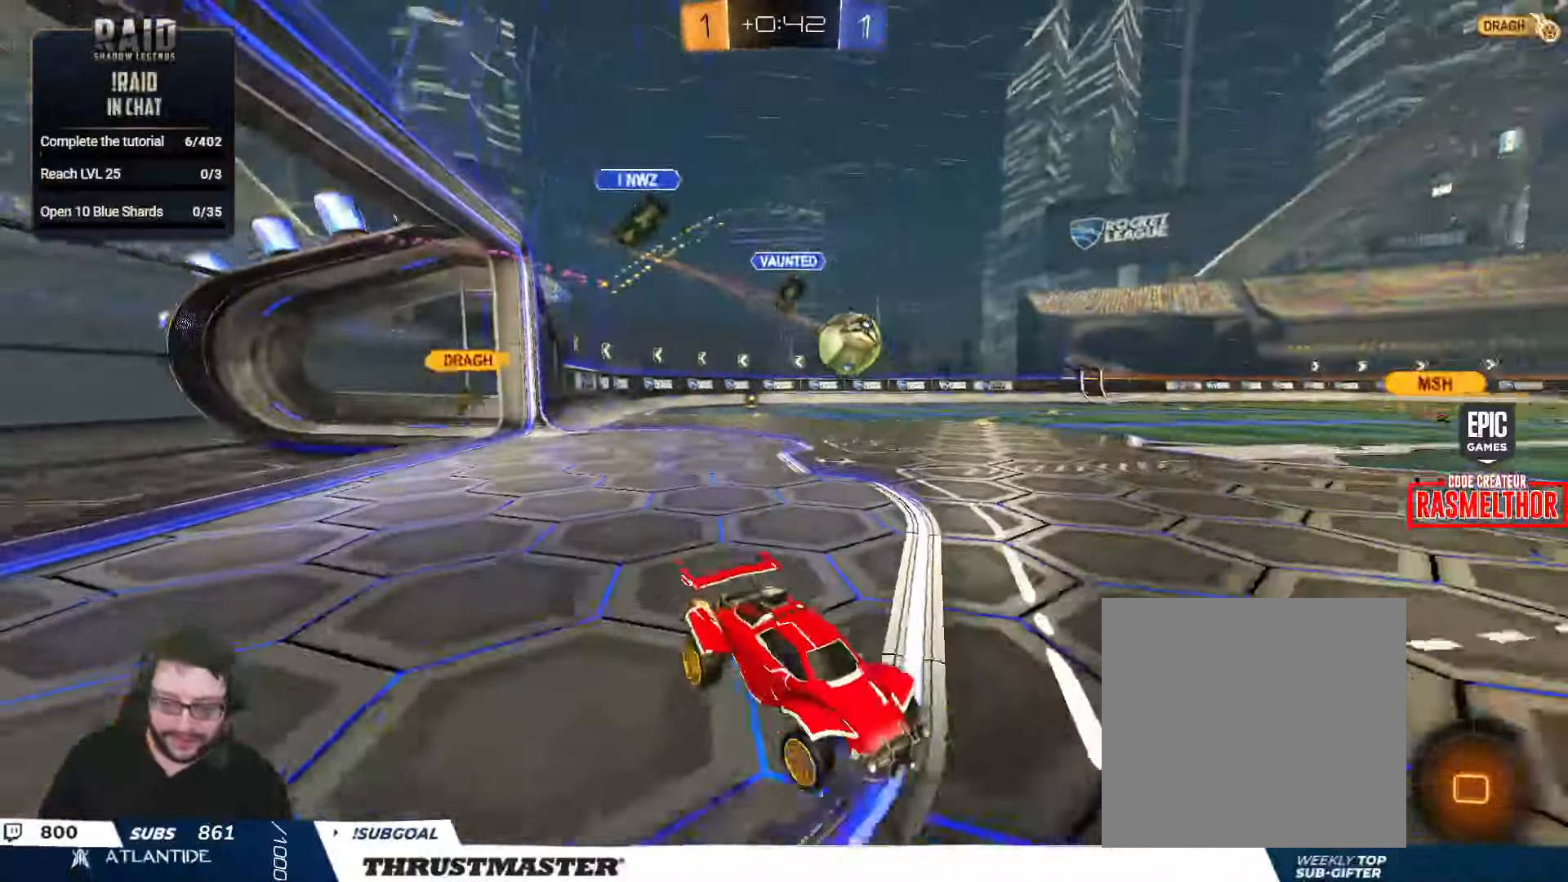
{"buttons": ["R2"], "left_stick": "center", "right_stick": "center", "events": [[216, "left_stick", "center"], [350, "left_stick", "left"], [500, "left_stick", "center"]]}
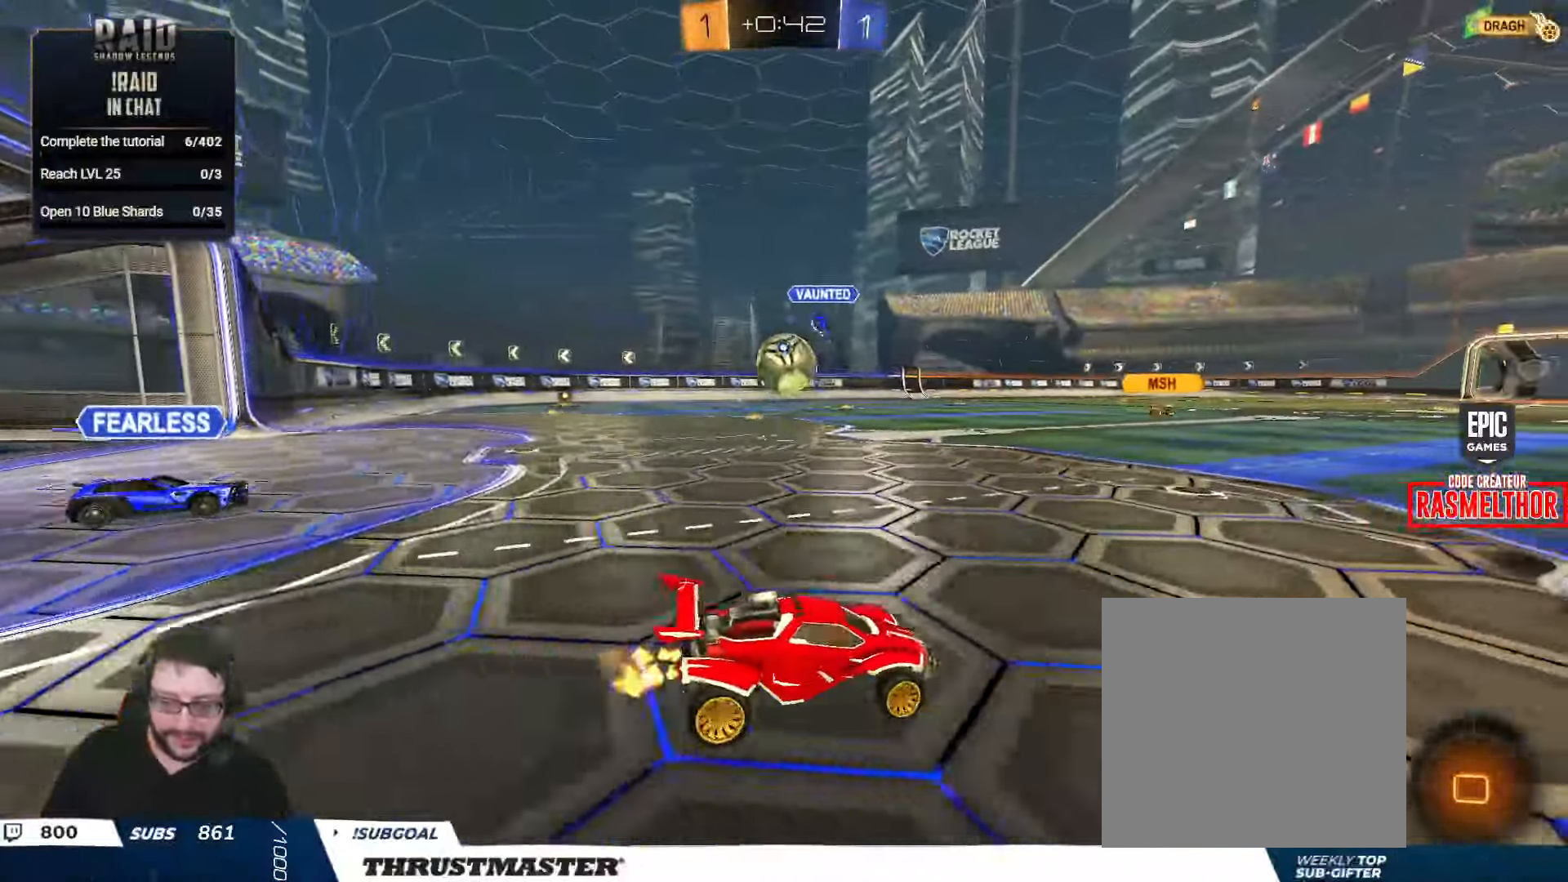
{"buttons": ["A", "B", "L2", "R2"], "left_stick": "up-left", "right_stick": "center", "events": [[83, "left_stick", "left"], [166, "left_stick", "center"], [350, "A", "down"], [350, "B", "down"], [383, "L2", "down"], [383, "left_stick", "up-left"], [433, "A", "up"], [483, "A", "down"]]}
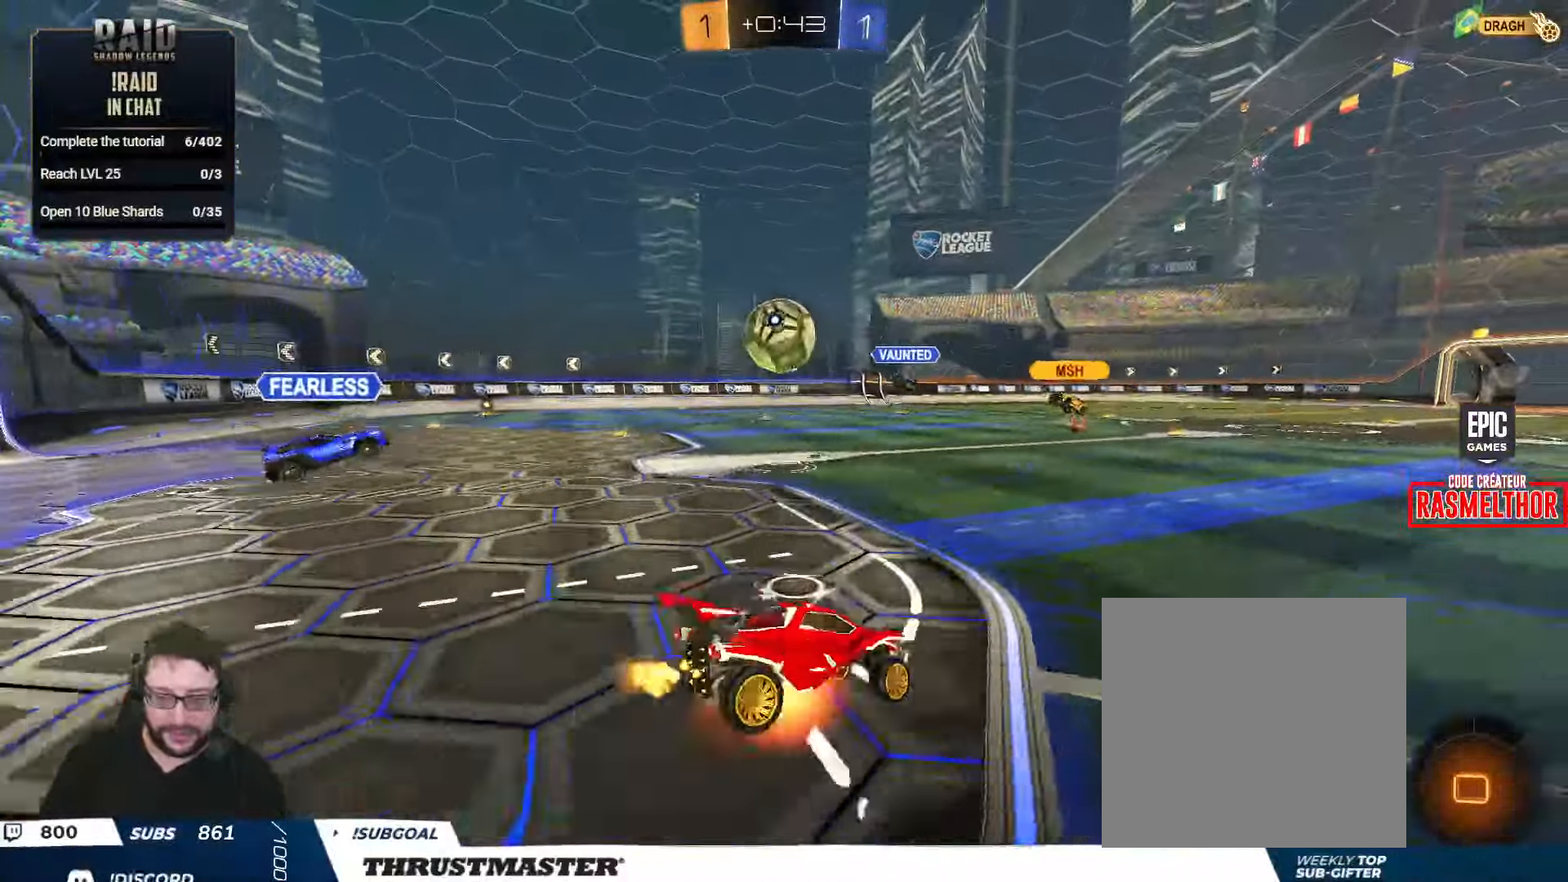
{"buttons": ["L2", "R2"], "left_stick": "down-left", "right_stick": "center", "events": [[33, "left_stick", "down"], [83, "A", "up"], [83, "B", "up"], [183, "left_stick", "down-left"]]}
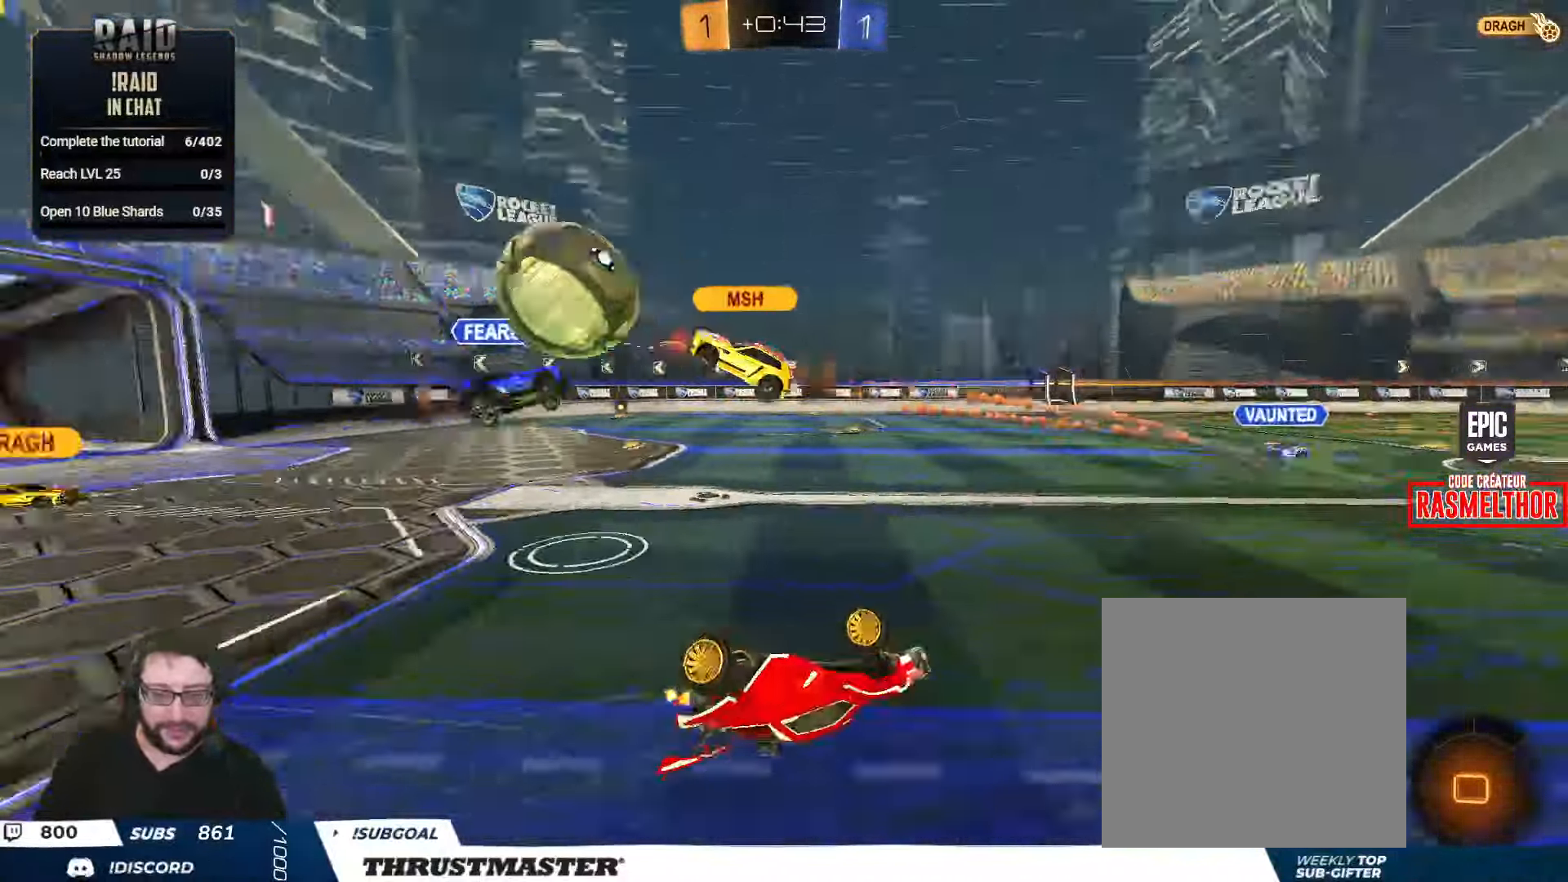
{"buttons": ["R2"], "left_stick": "center", "right_stick": "center", "events": [[283, "L2", "up"], [300, "left_stick", "center"]]}
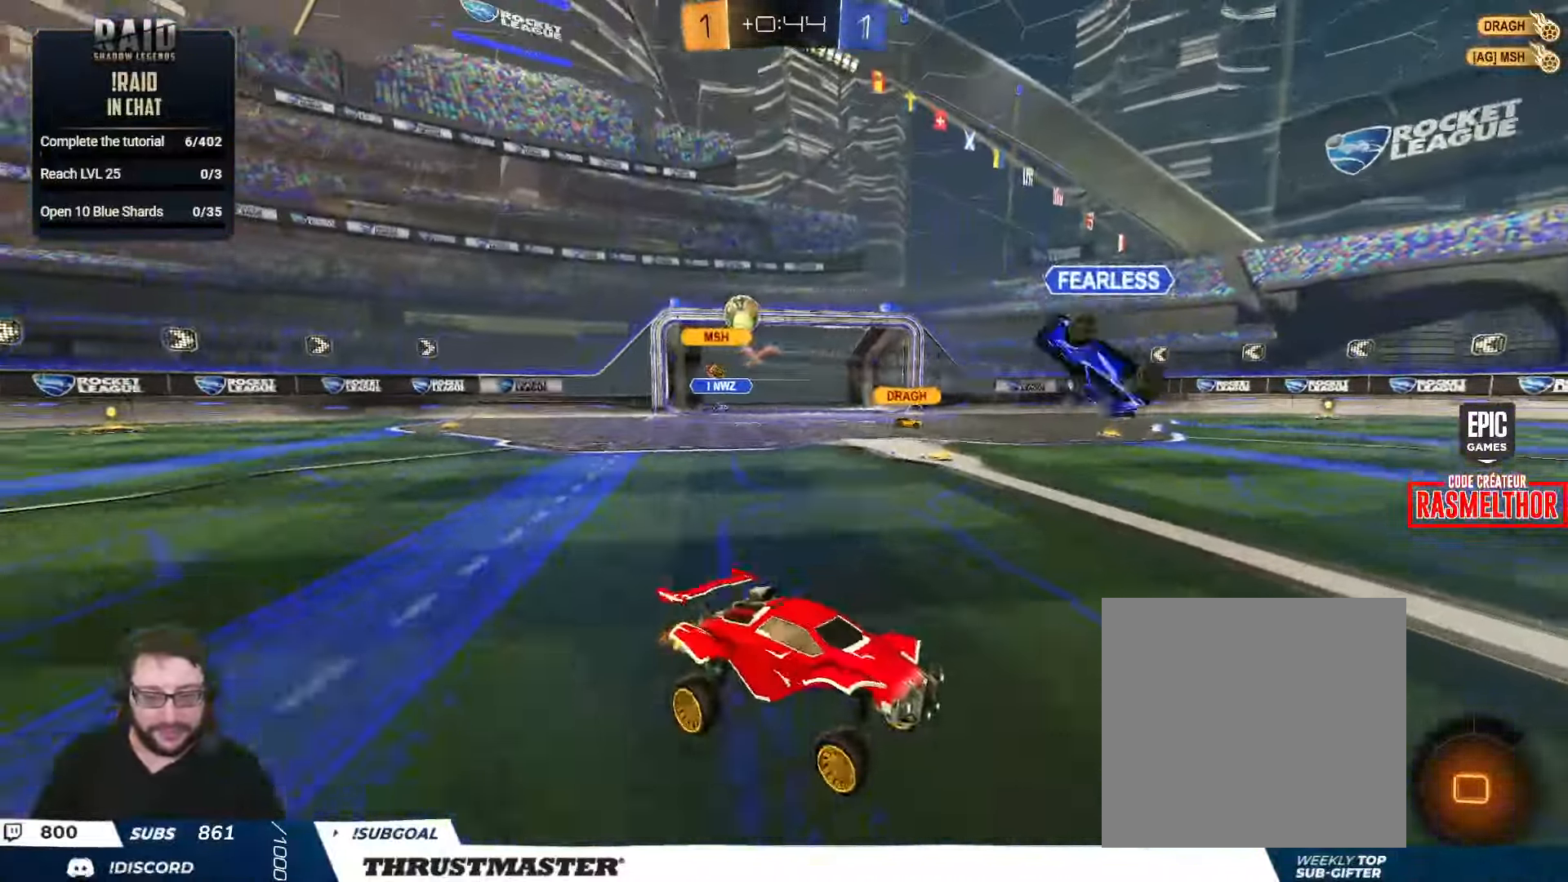
{"buttons": ["R2"], "left_stick": "center", "right_stick": "center", "events": []}
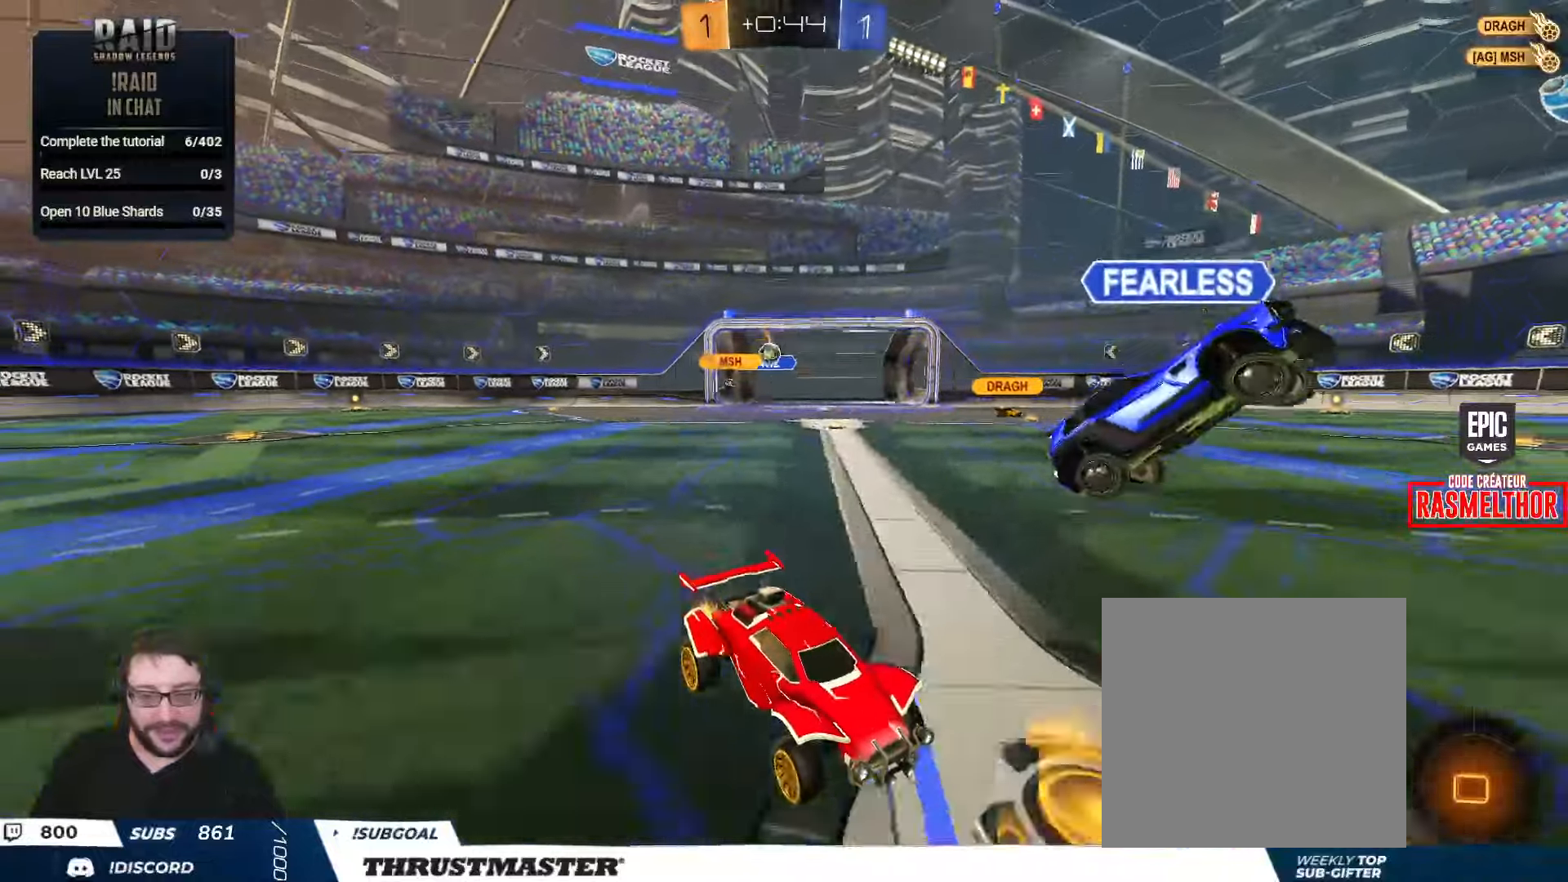
{"buttons": [], "left_stick": "center", "right_stick": "center", "events": [[150, "Y", "down"], [233, "Y", "up"], [283, "R2", "up"]]}
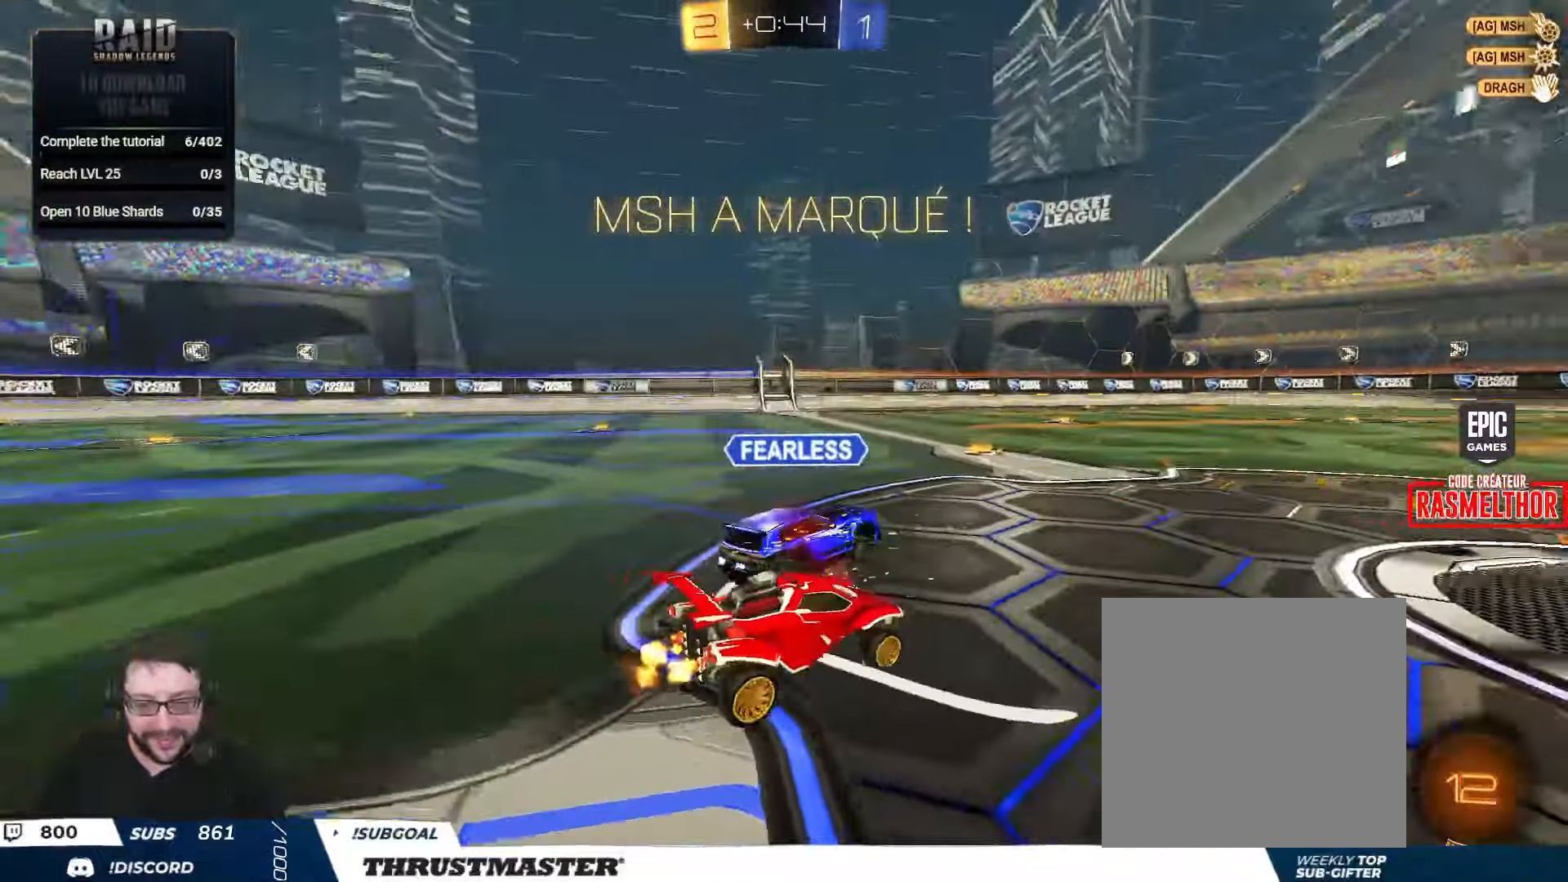
{"buttons": ["L2", "R2"], "left_stick": "up", "right_stick": "center", "events": [[117, "R2", "down"], [383, "A", "down"], [417, "L2", "down"], [417, "left_stick", "up"], [450, "A", "up"]]}
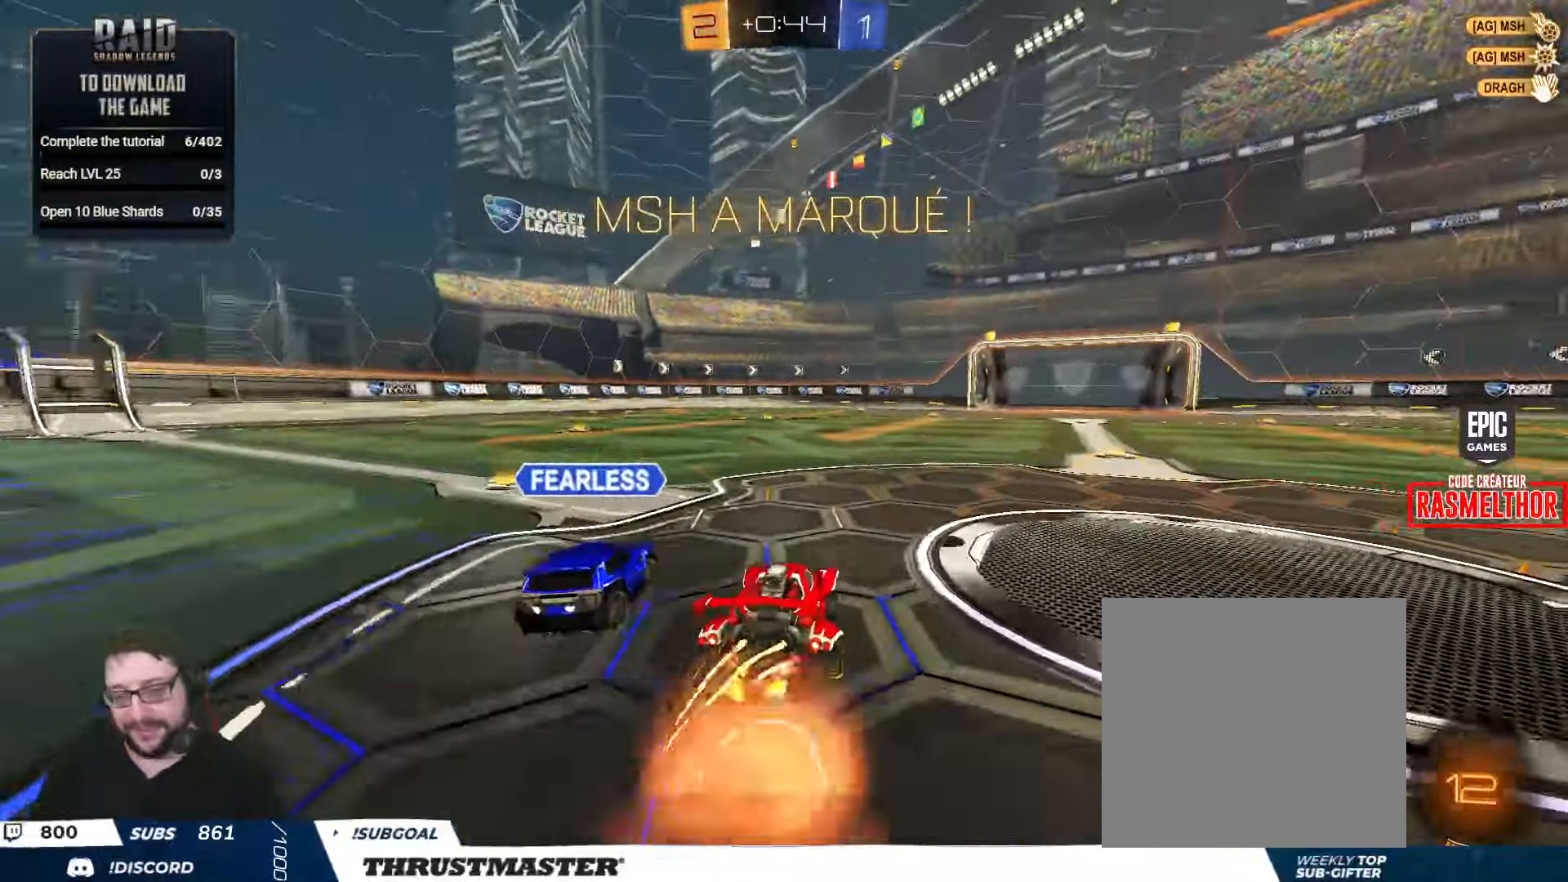
{"buttons": [], "left_stick": "center", "right_stick": "center", "events": [[17, "A", "down"], [67, "A", "up"], [83, "L2", "up"], [100, "left_stick", "center"], [133, "R2", "up"]]}